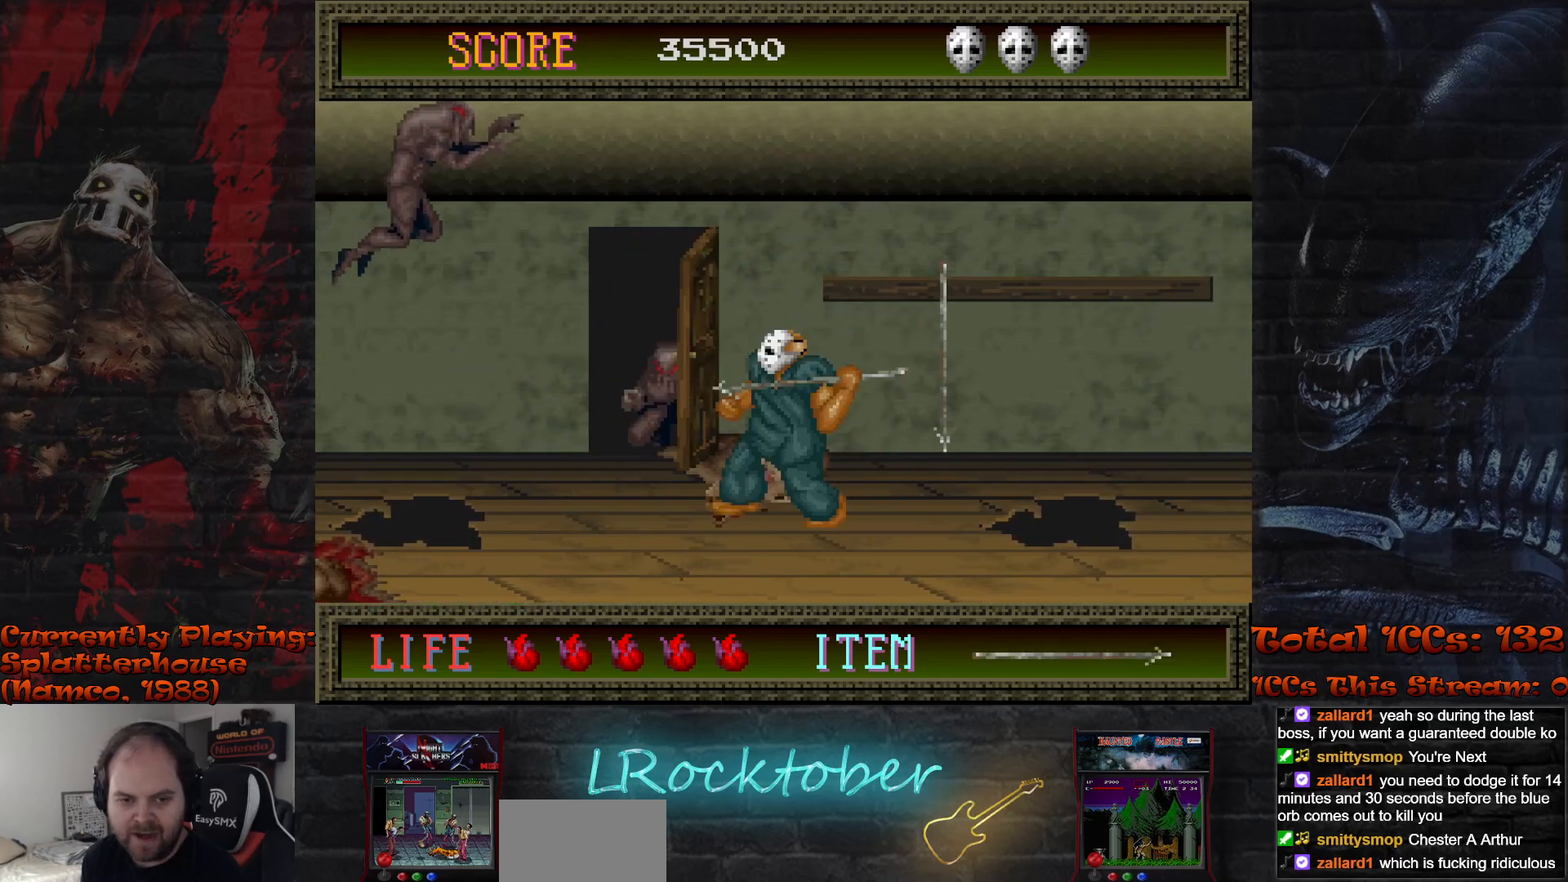
Gameplay with a controller (arcade stick); each line is a JSON object with the inputs held at the frame after it. "events" lists button and stick changes between this image and that frame as [ms after this image, input, new state], when the widget could be followed in between. Not read: L3 R3.
{"buttons": [], "left_stick": "center", "events": [[50, "TRIANGLE", "up"]]}
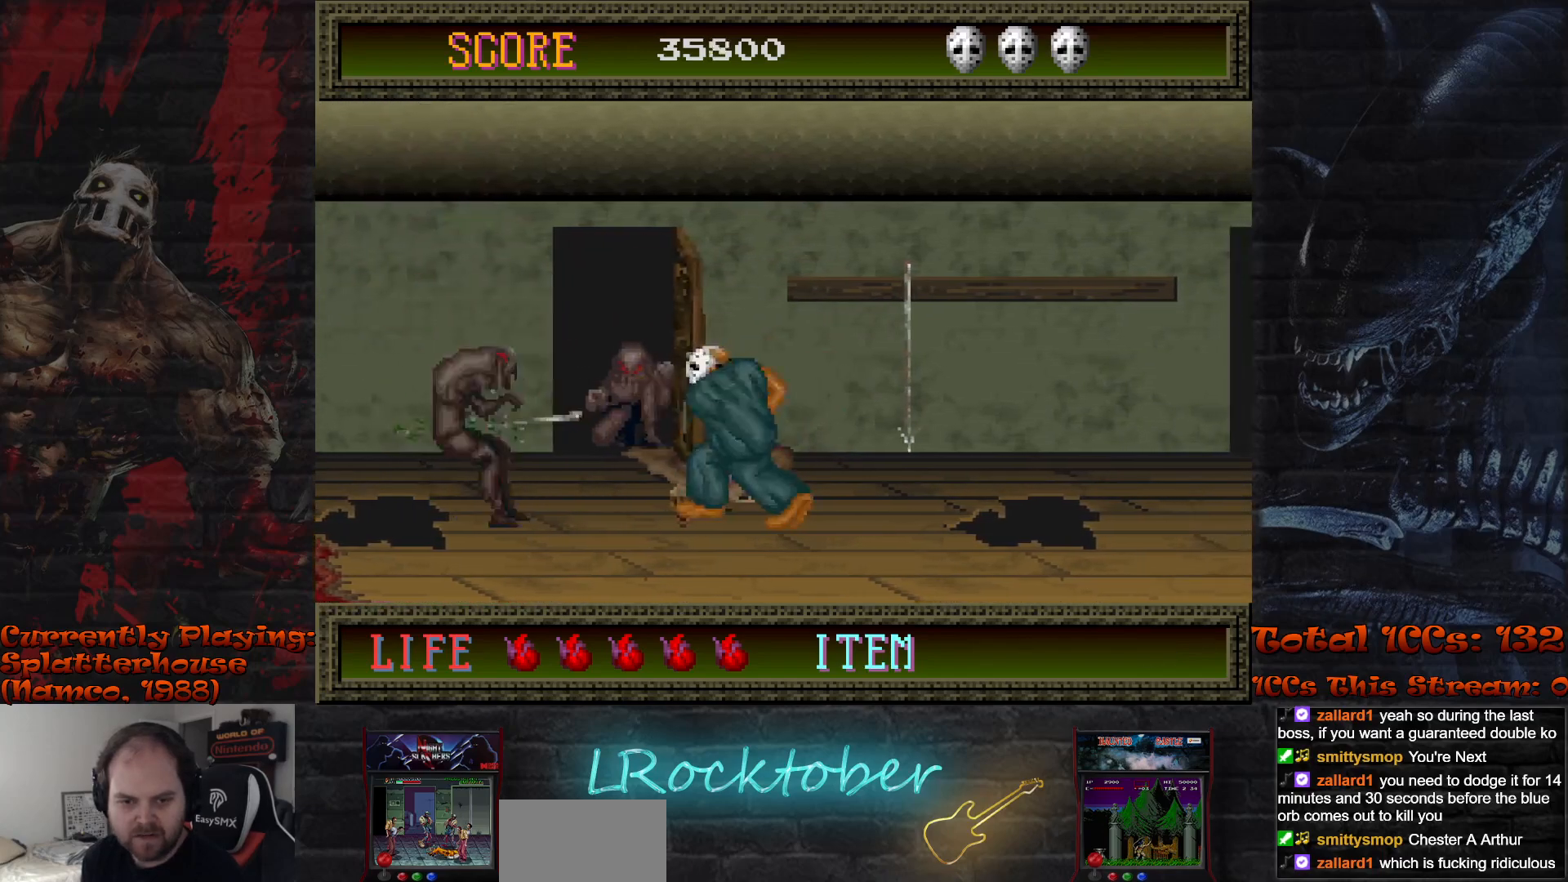
{"buttons": [], "left_stick": "center", "events": [[50, "left_stick", "right"], [400, "left_stick", "center"]]}
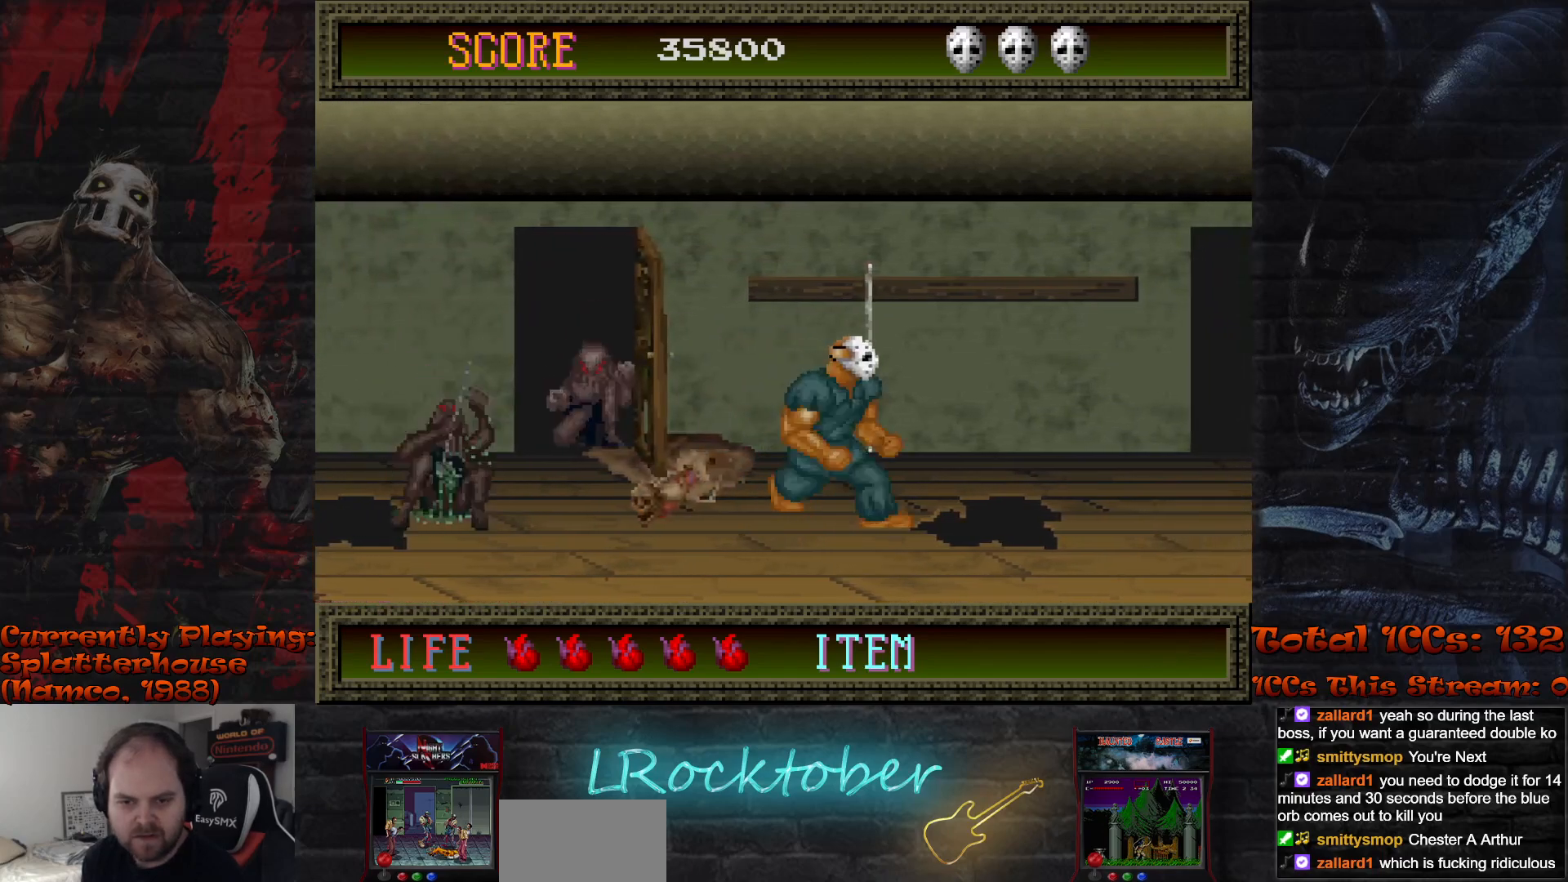
{"buttons": [], "left_stick": "center", "events": [[50, "left_stick", "up"], [217, "left_stick", "center"]]}
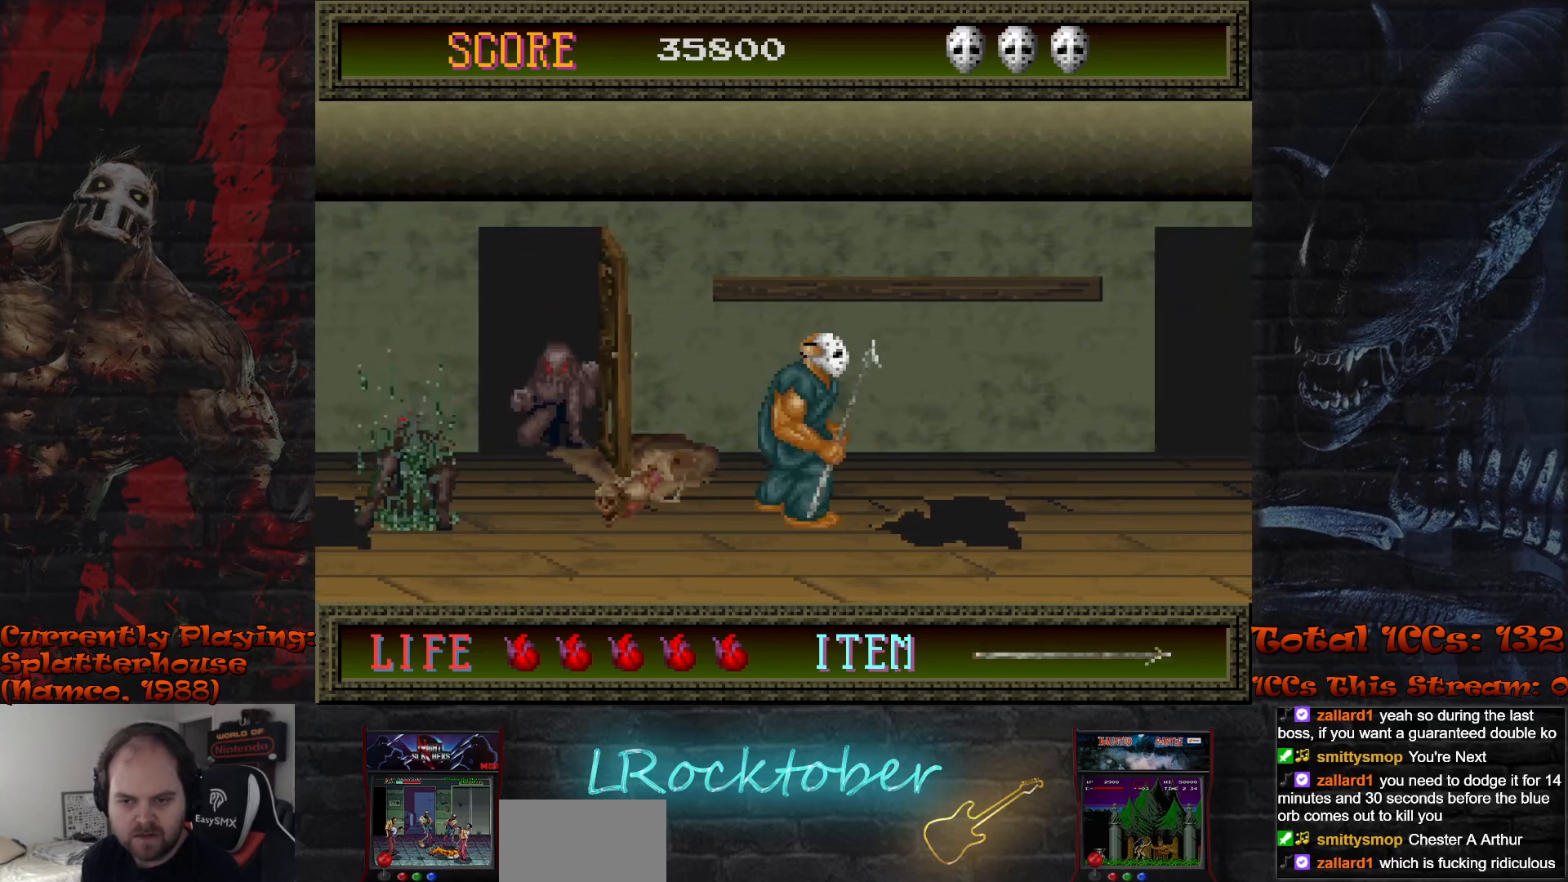
{"buttons": [], "left_stick": "center", "events": []}
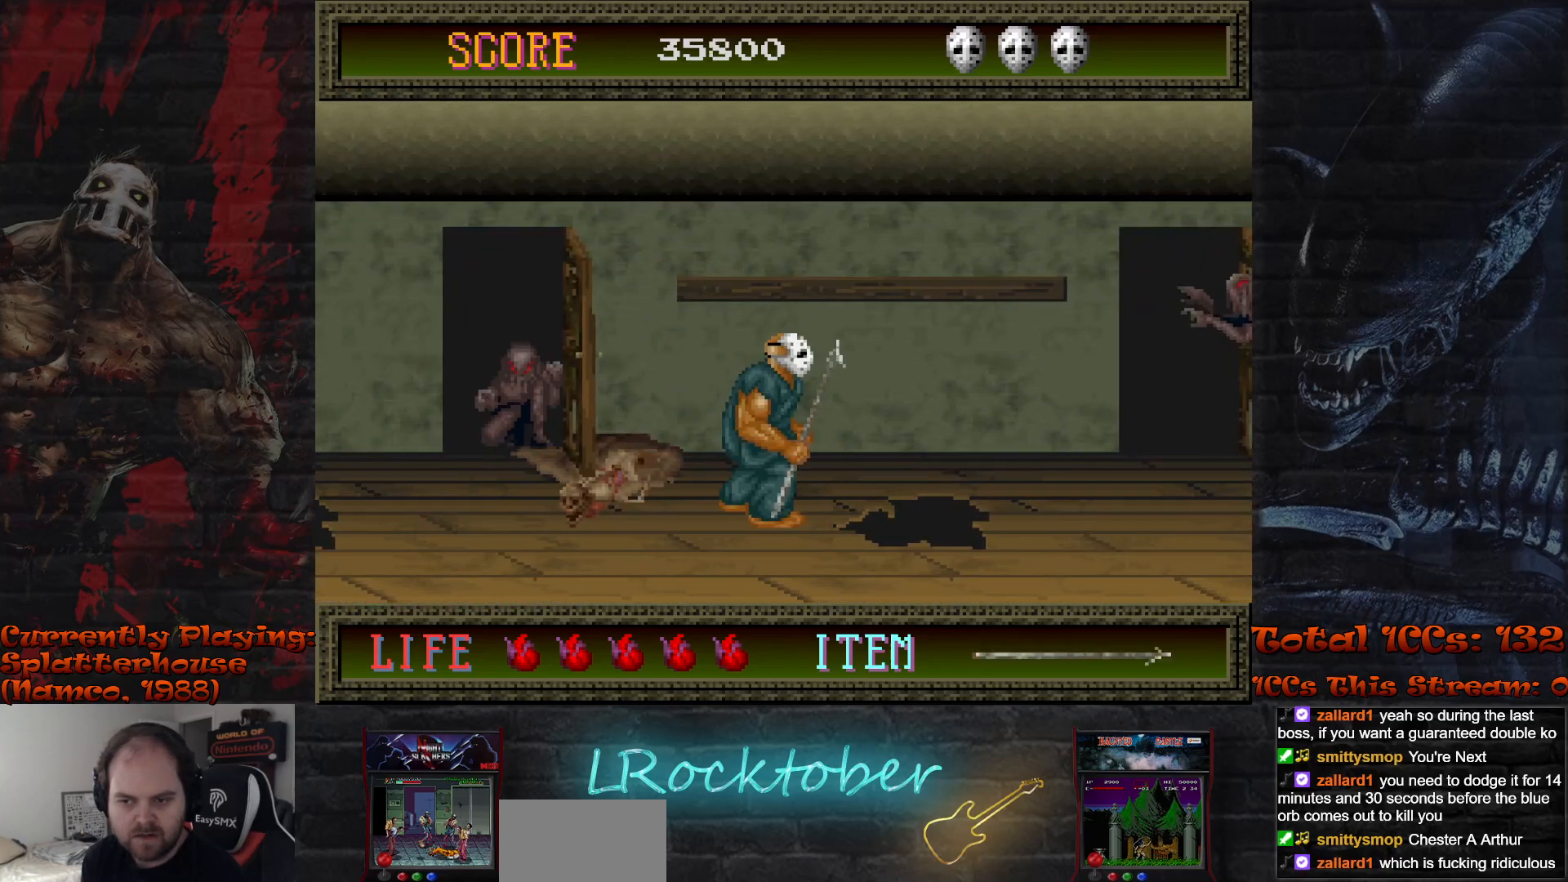
{"buttons": [], "left_stick": "center", "events": []}
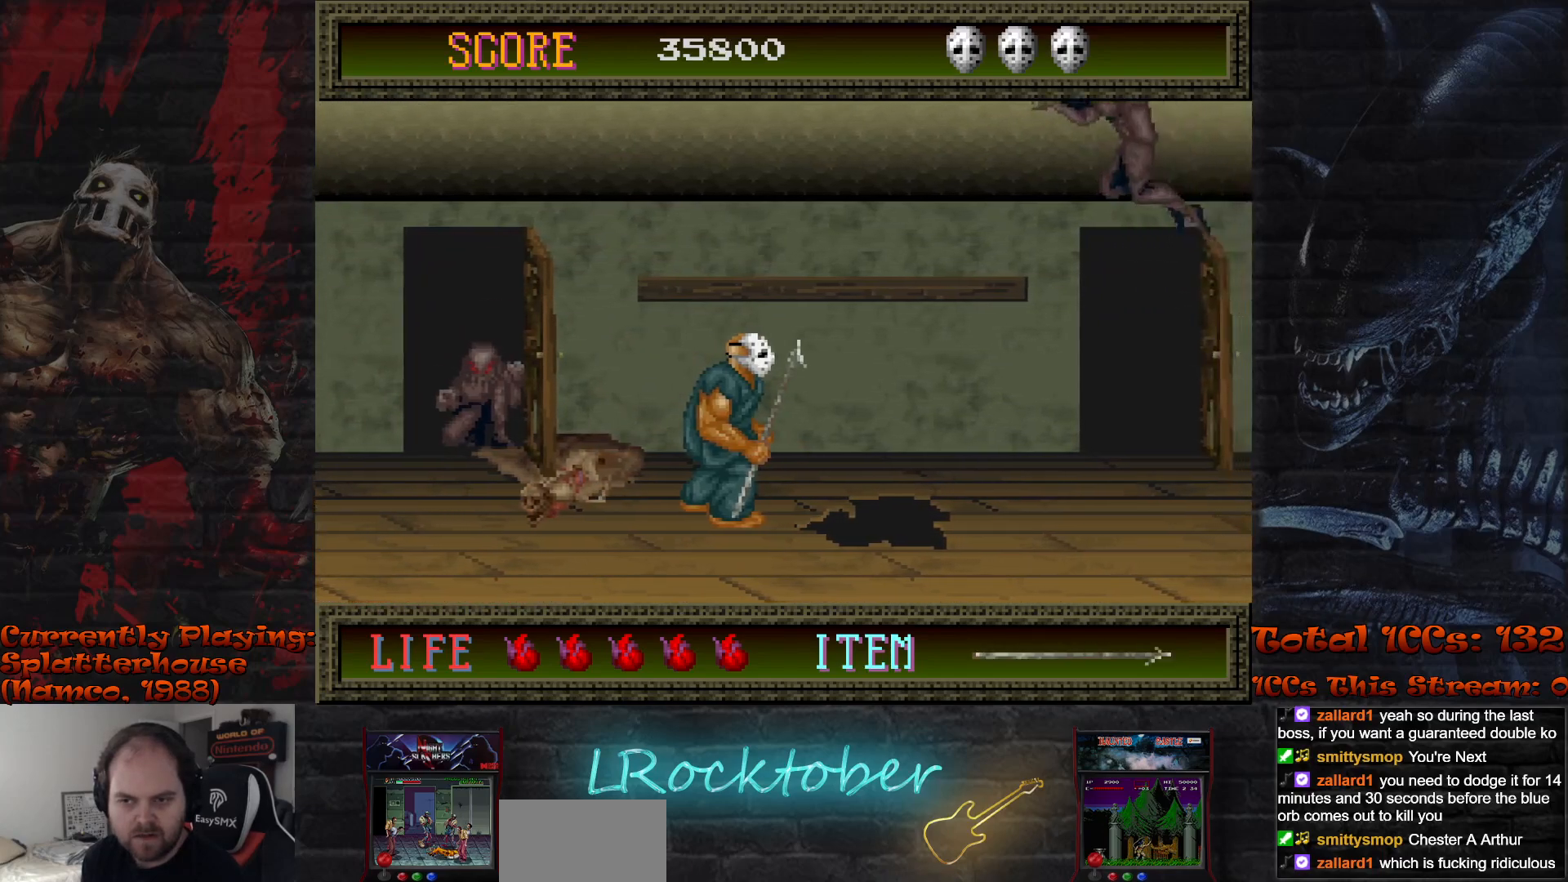
{"buttons": [], "left_stick": "center", "events": [[117, "TRIANGLE", "down"], [217, "TRIANGLE", "up"]]}
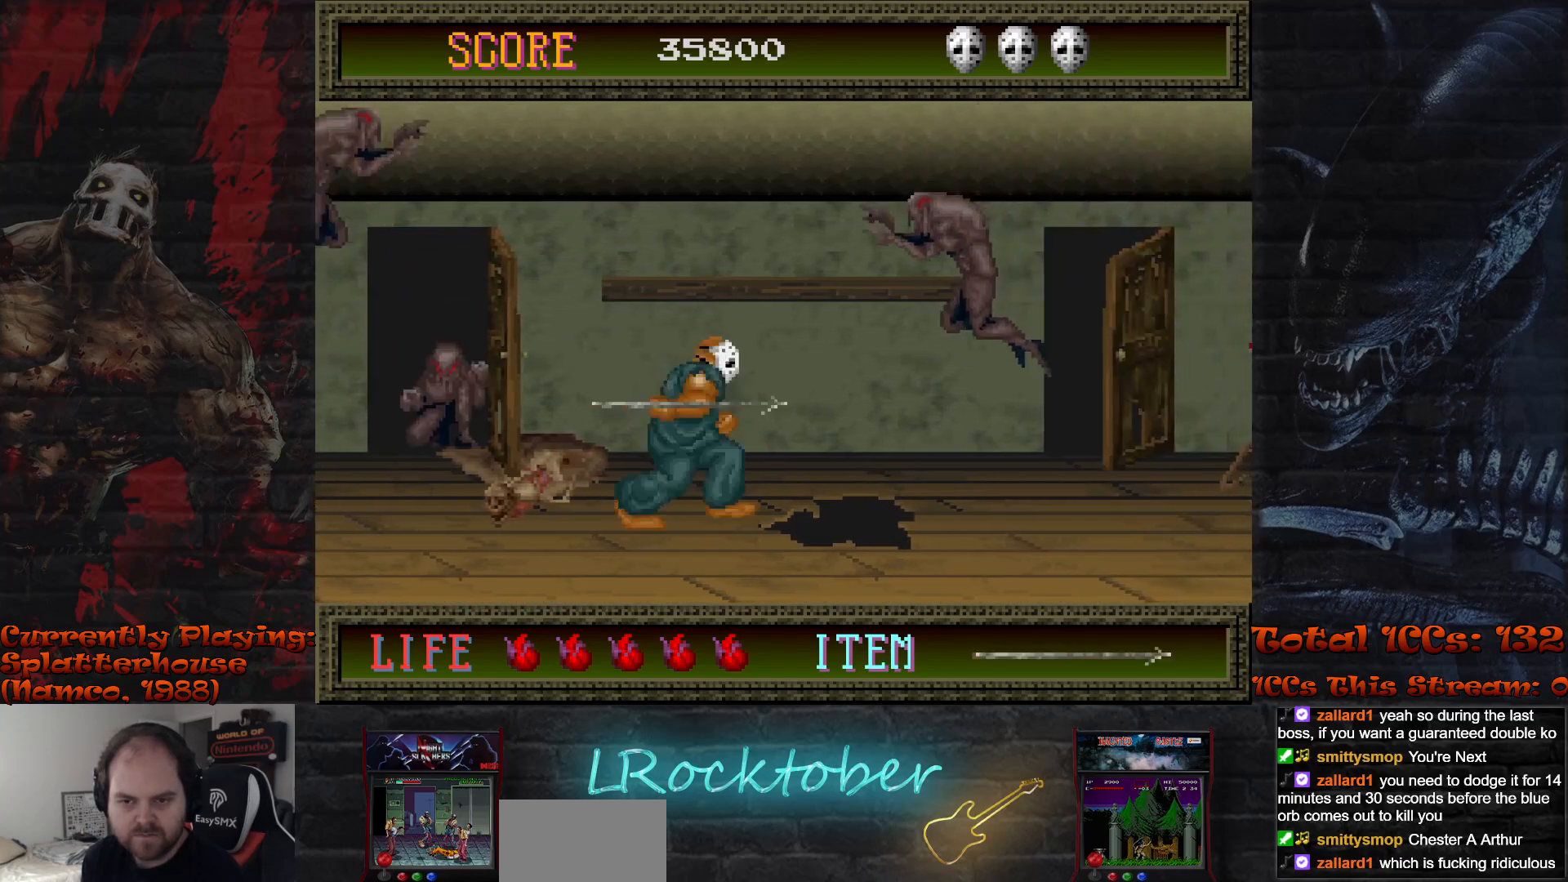
{"buttons": ["TRIANGLE"], "left_stick": "center", "events": [[300, "left_stick", "left"], [450, "left_stick", "center"], [467, "TRIANGLE", "down"]]}
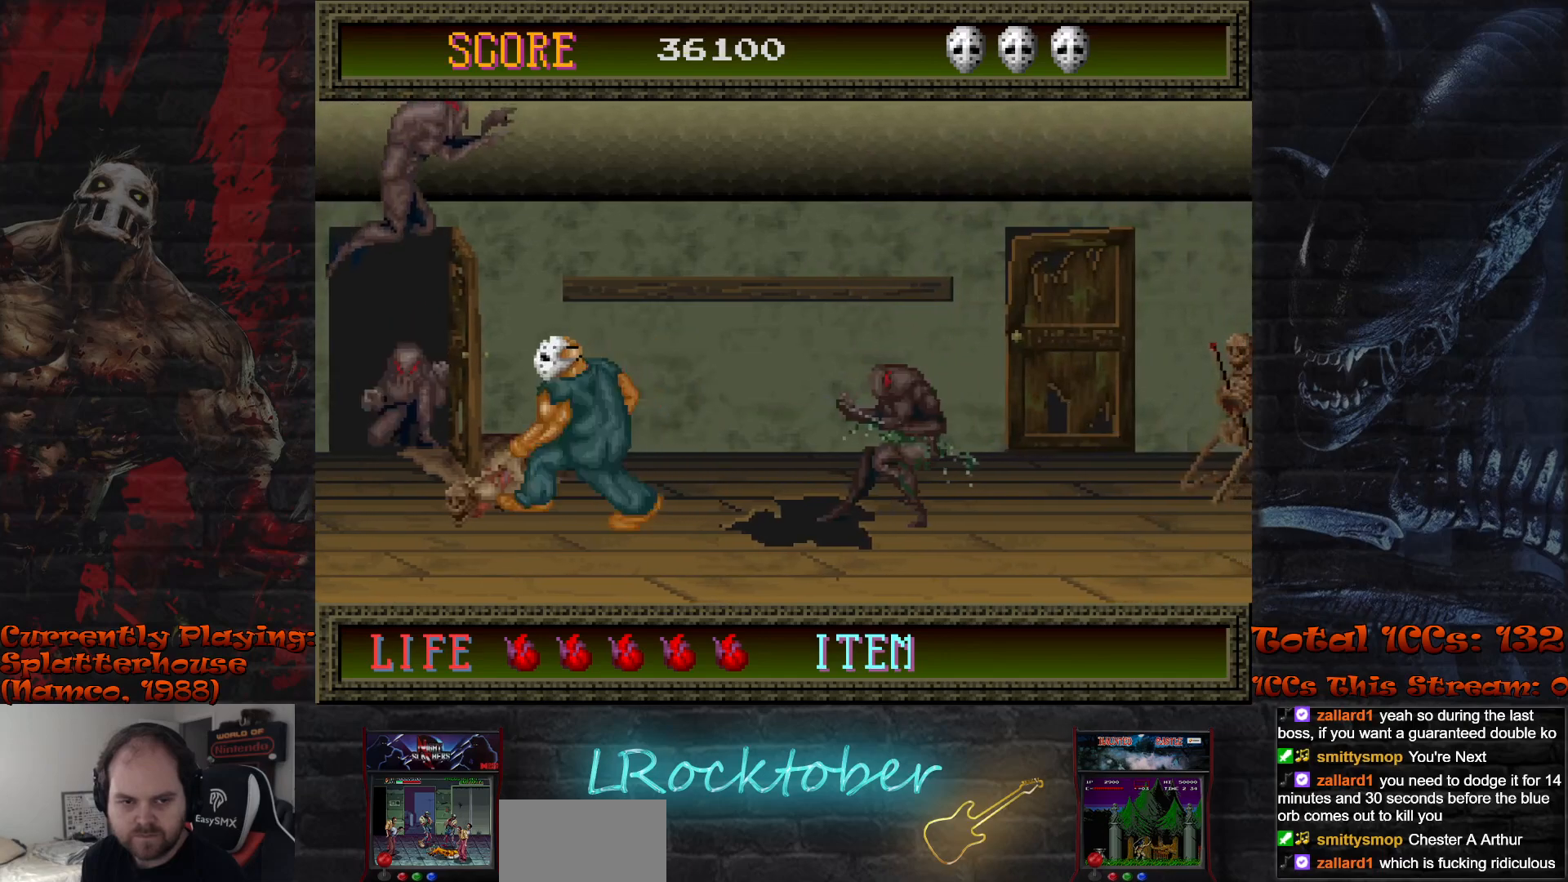
{"buttons": [], "left_stick": "center", "events": [[33, "TRIANGLE", "up"], [117, "TRIANGLE", "down"], [200, "TRIANGLE", "up"], [267, "TRIANGLE", "down"], [350, "TRIANGLE", "up"]]}
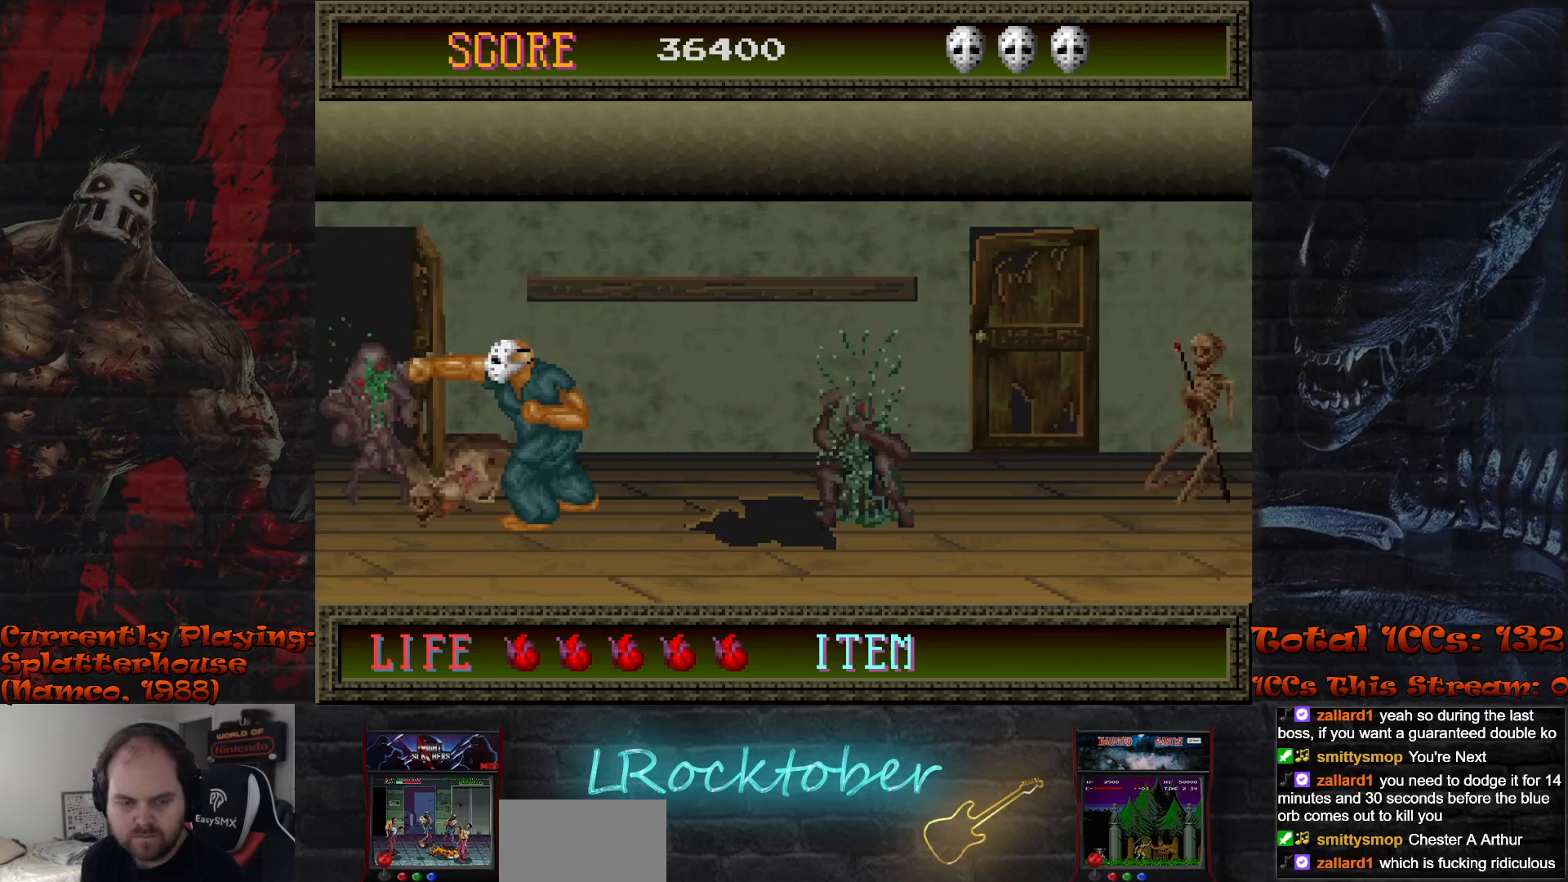
{"buttons": ["R1"], "left_stick": "right", "events": [[167, "left_stick", "right"], [483, "R1", "down"]]}
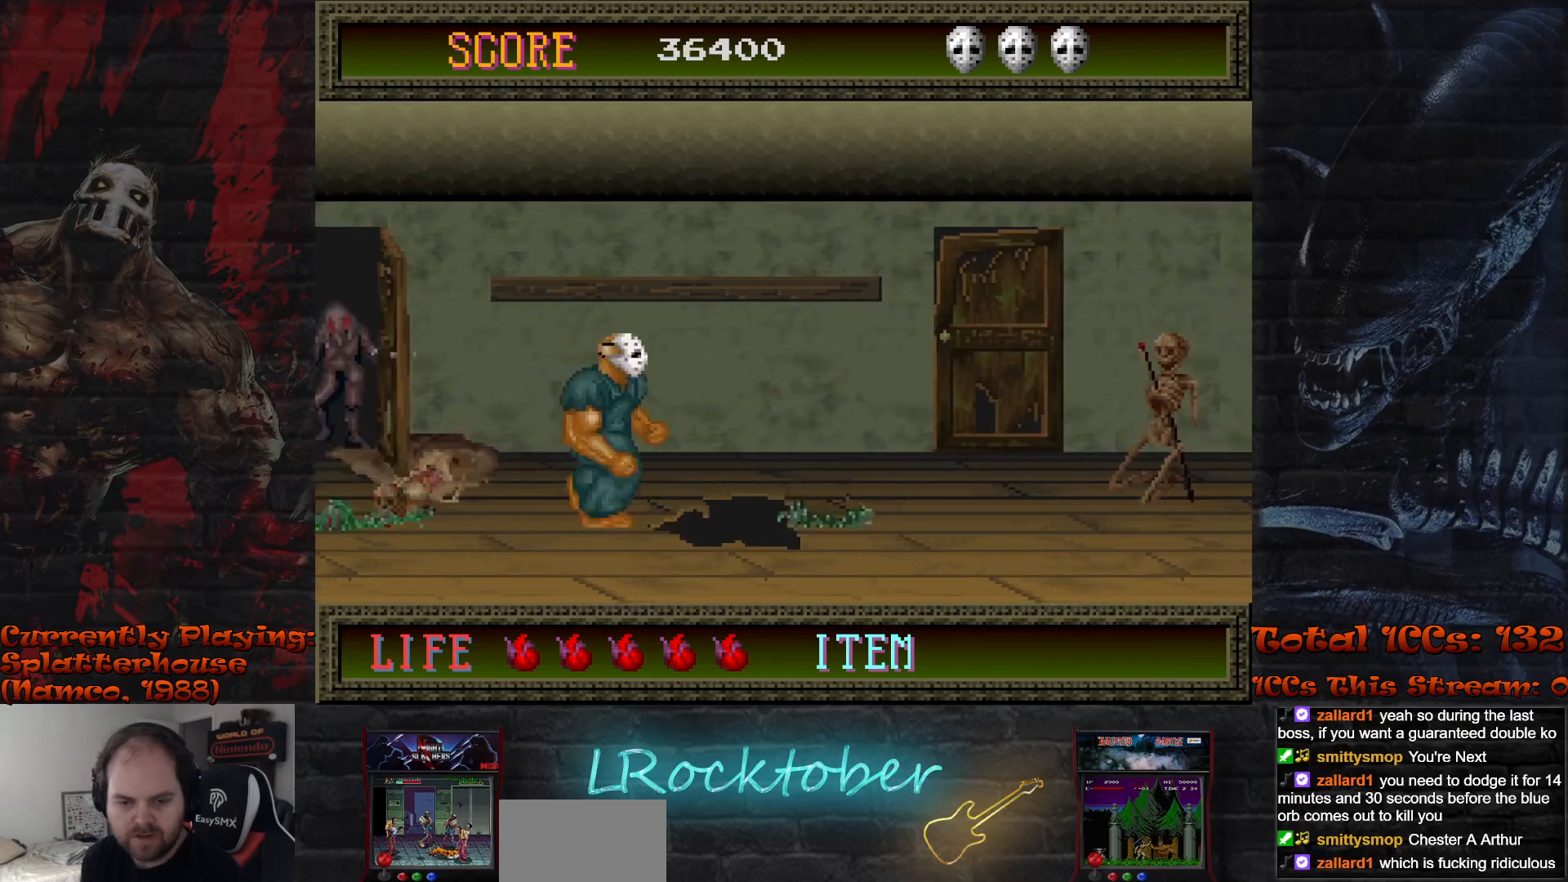
{"buttons": [], "left_stick": "right", "events": [[350, "R1", "up"]]}
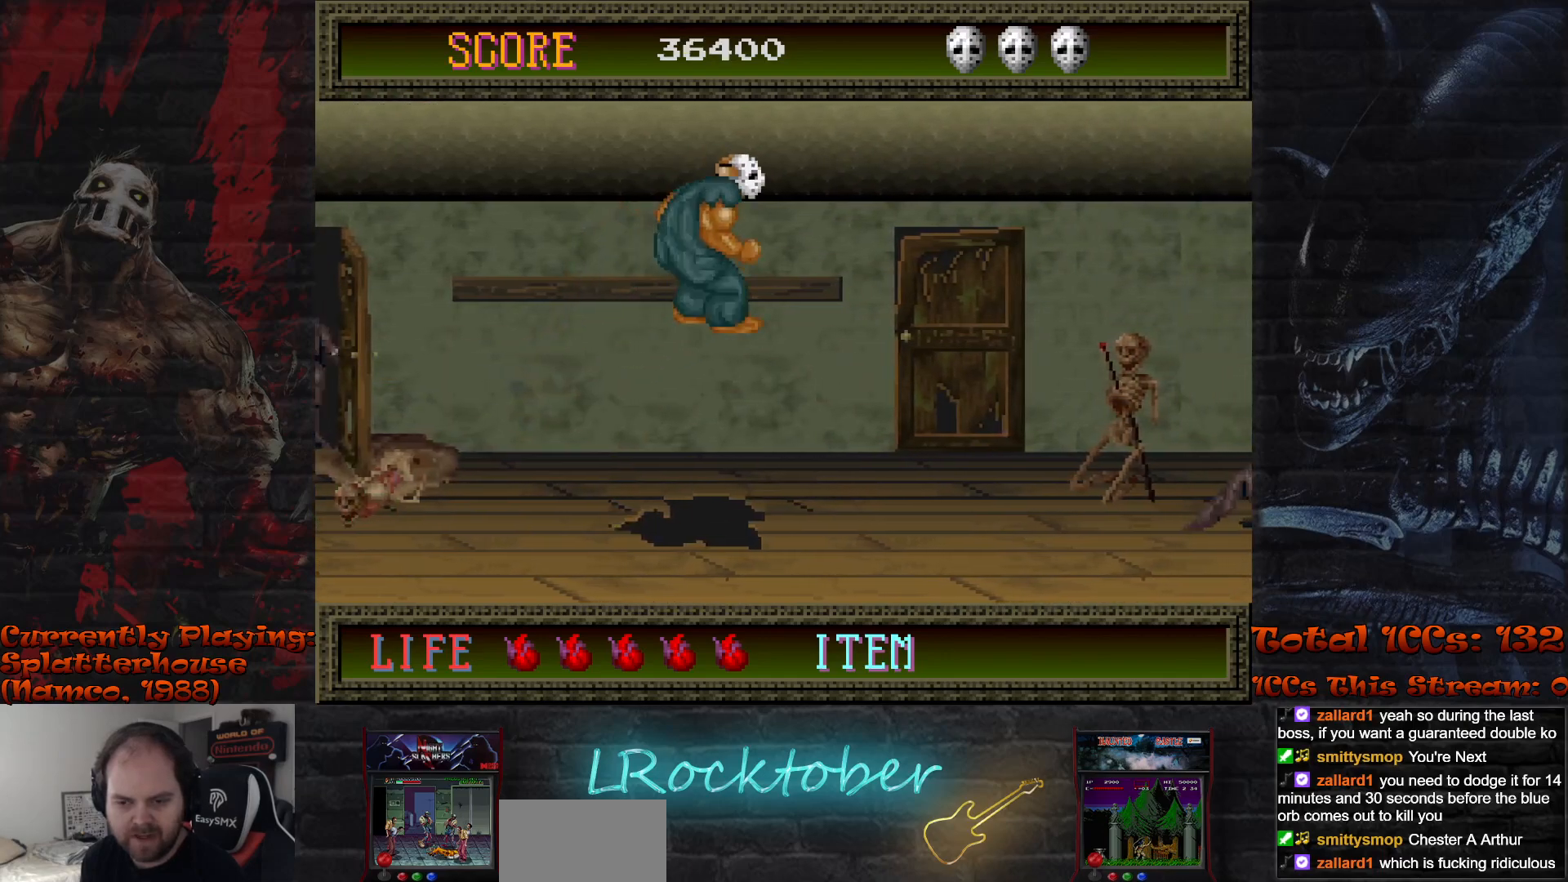
{"buttons": [], "left_stick": "center", "events": [[483, "left_stick", "center"]]}
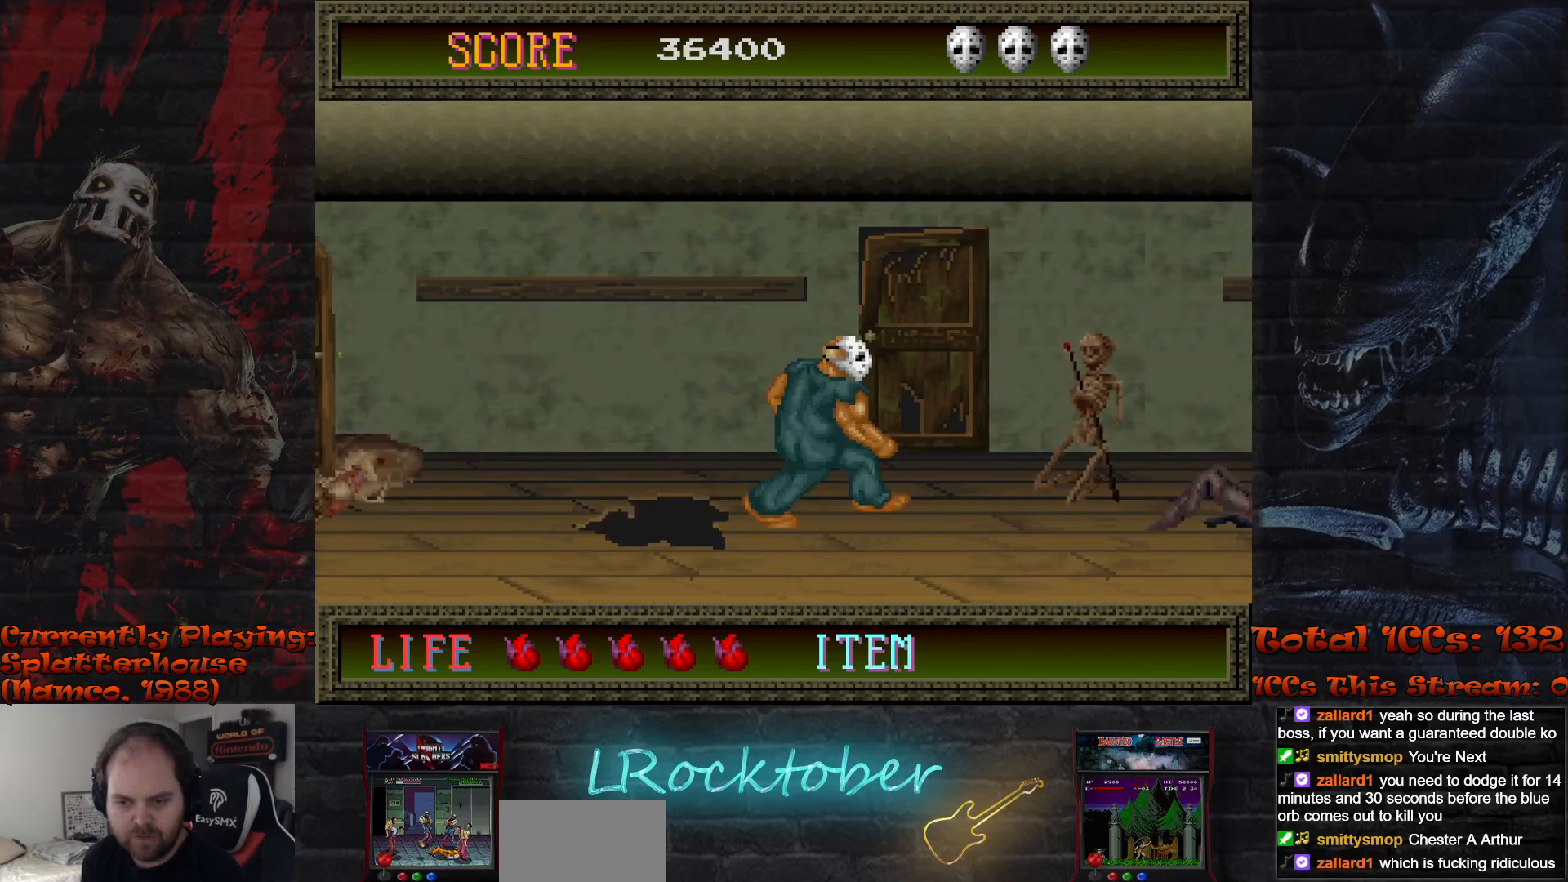
{"buttons": [], "left_stick": "center", "events": []}
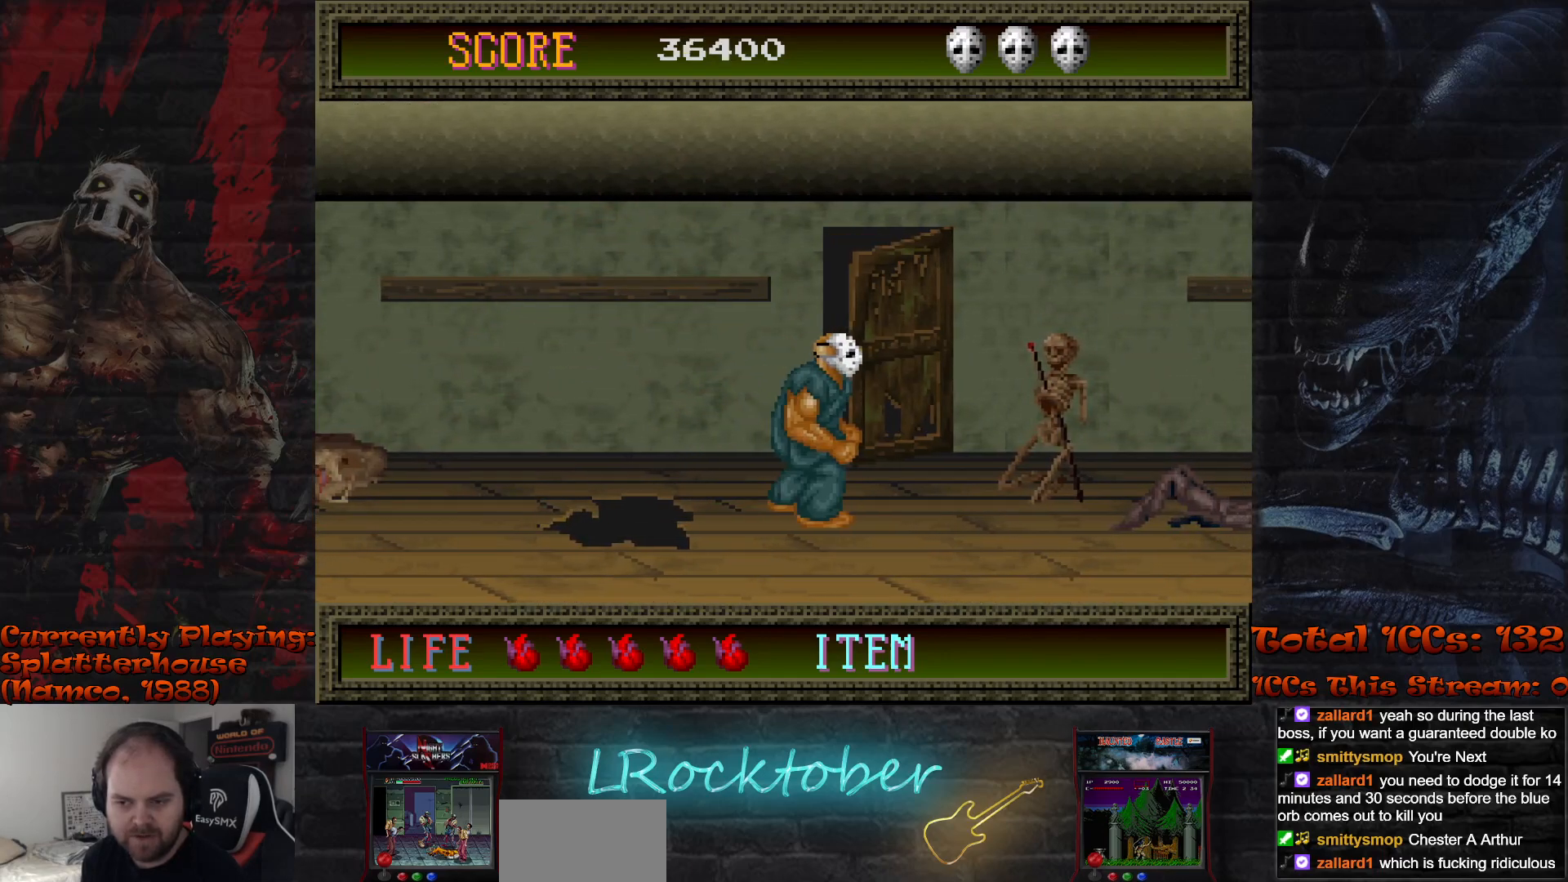
{"buttons": [], "left_stick": "center", "events": []}
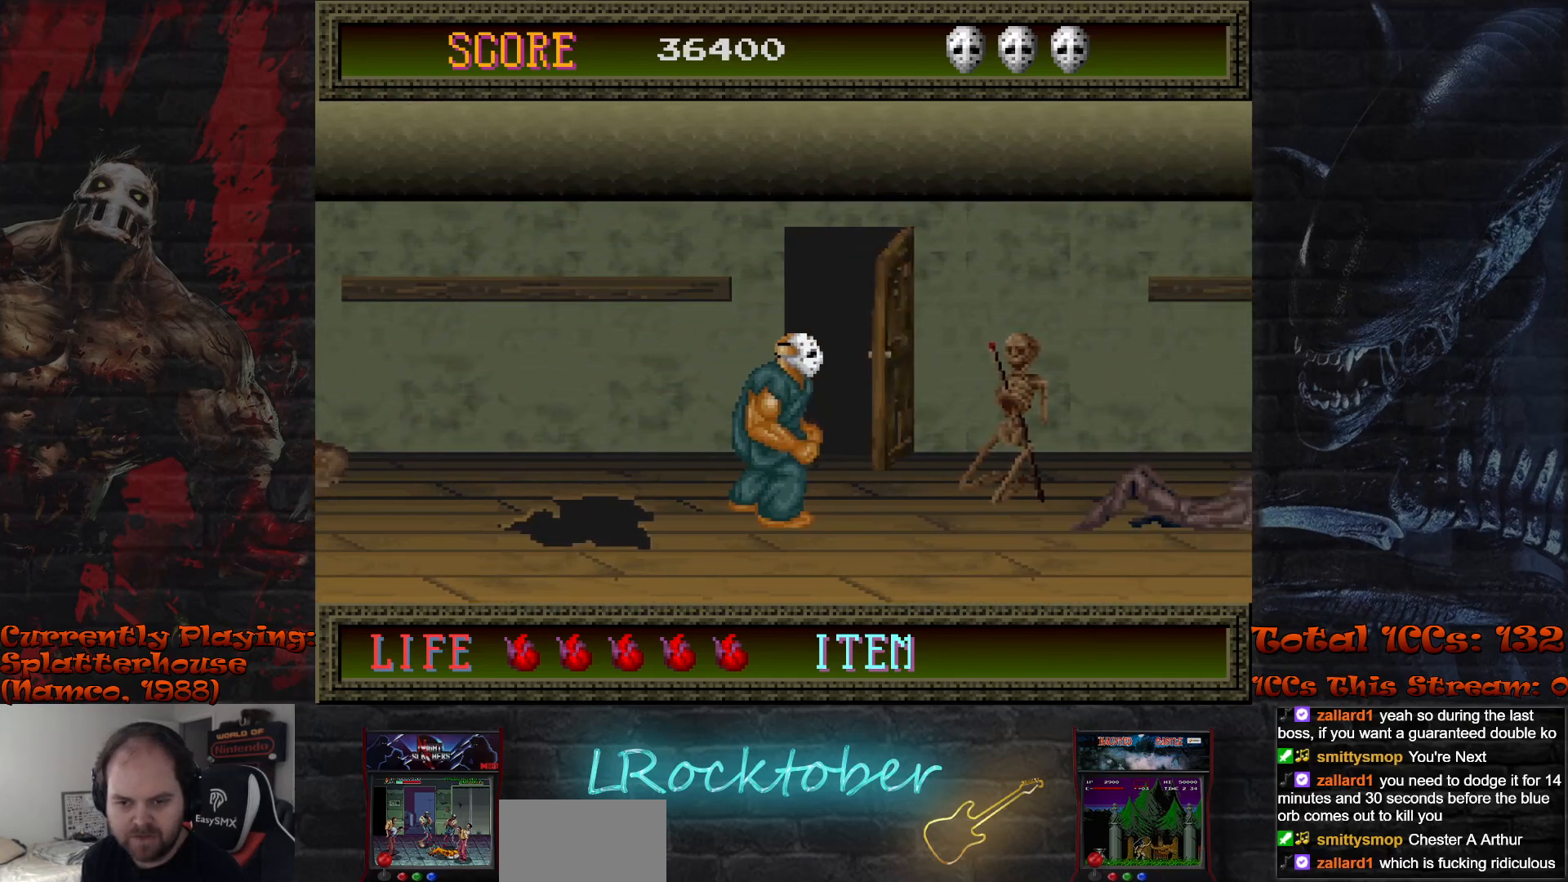
{"buttons": [], "left_stick": "right", "events": [[433, "left_stick", "right"]]}
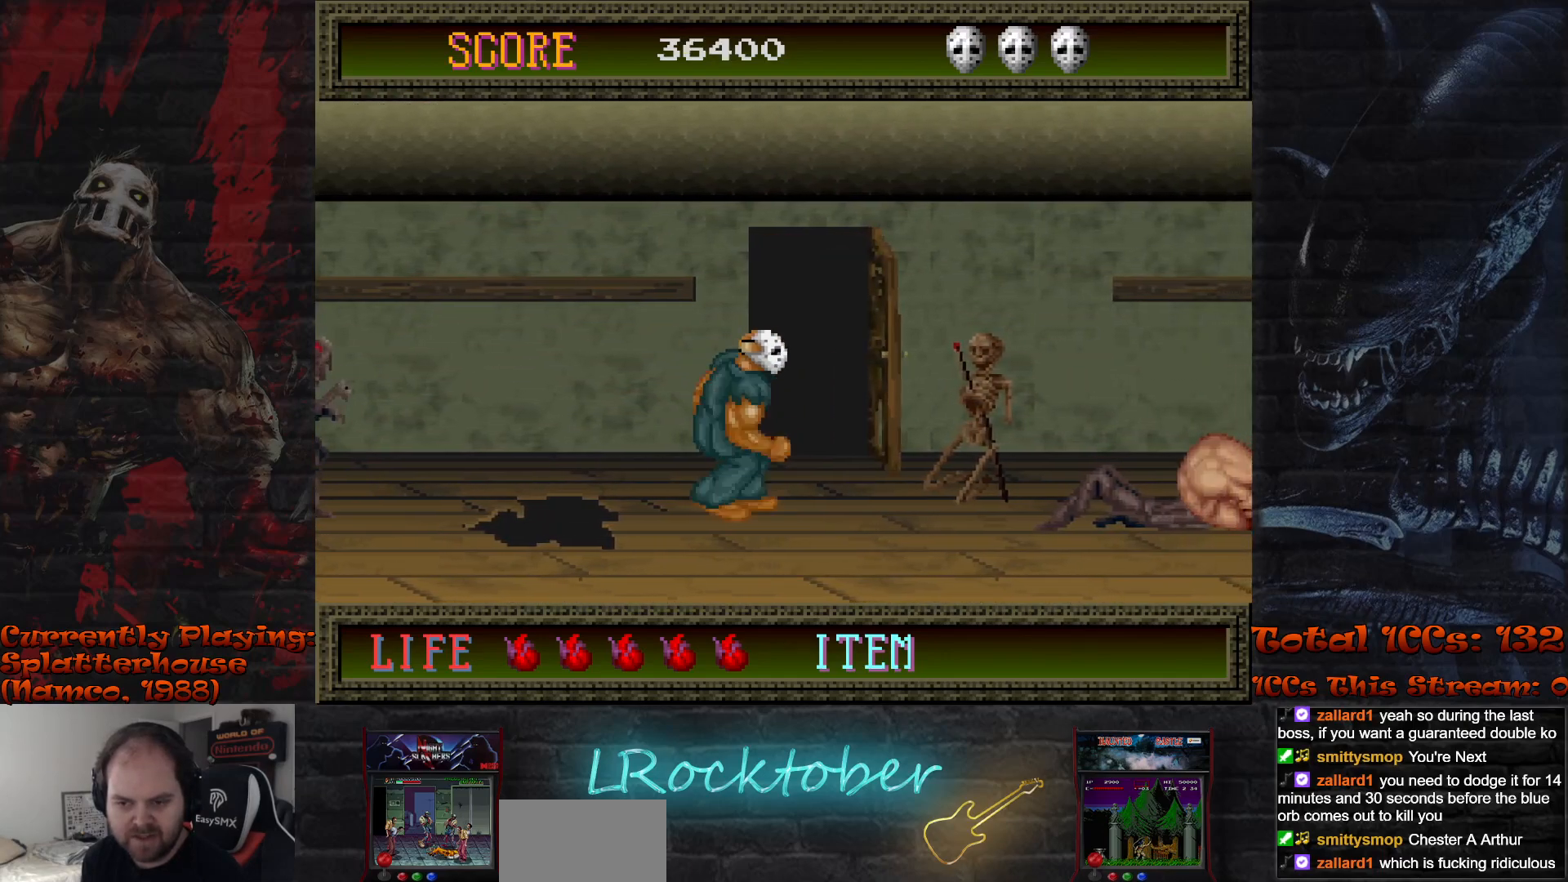
{"buttons": [], "left_stick": "center", "events": [[167, "left_stick", "center"]]}
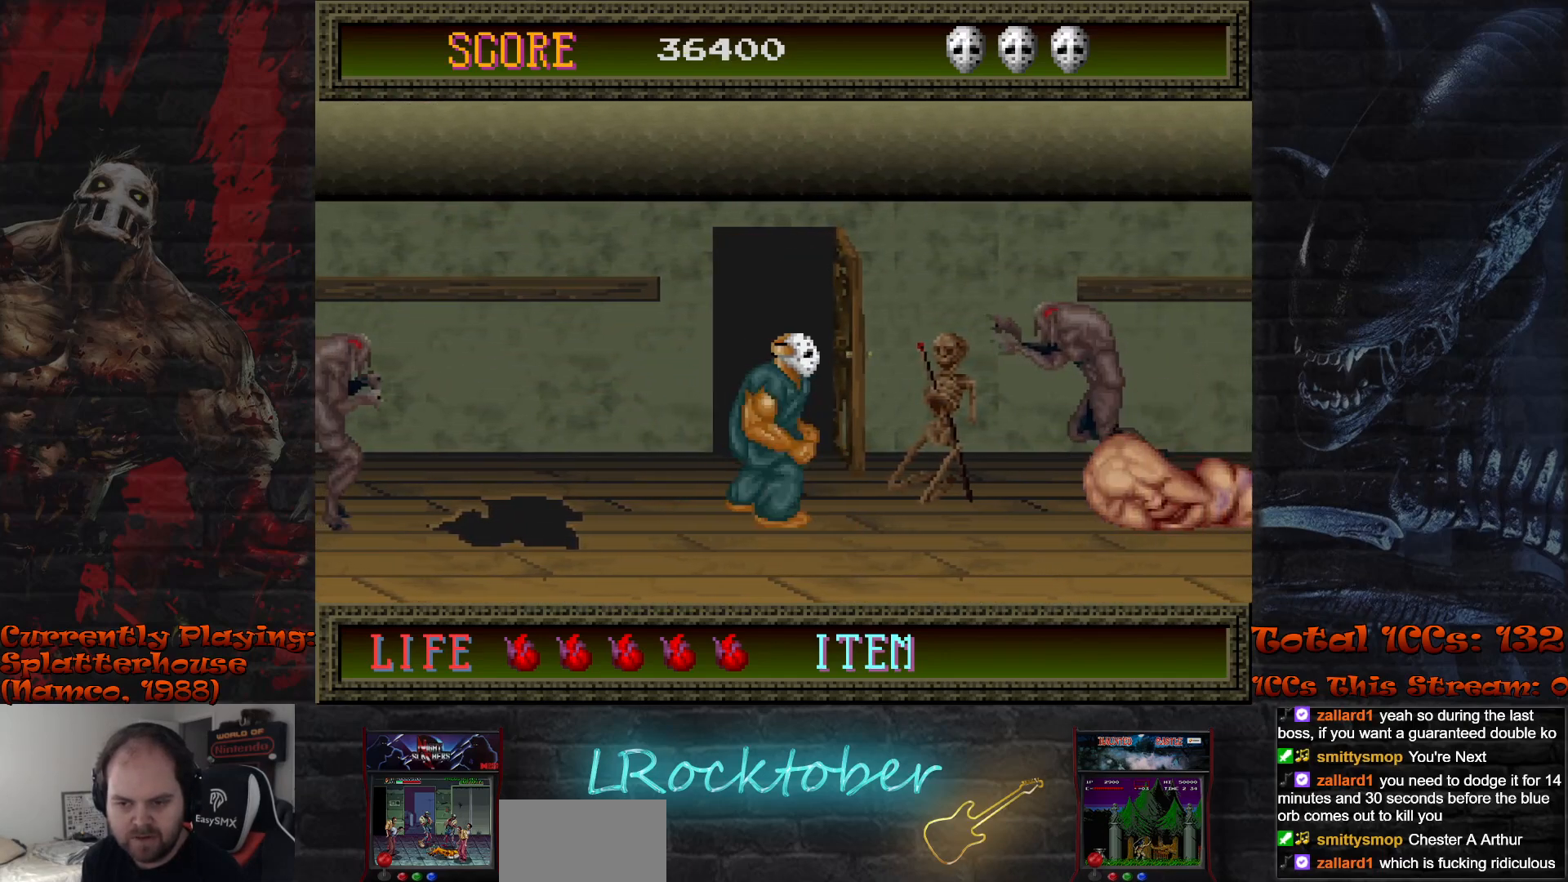
{"buttons": ["TRIANGLE"], "left_stick": "center", "events": [[200, "left_stick", "right"], [333, "left_stick", "center"], [433, "TRIANGLE", "down"]]}
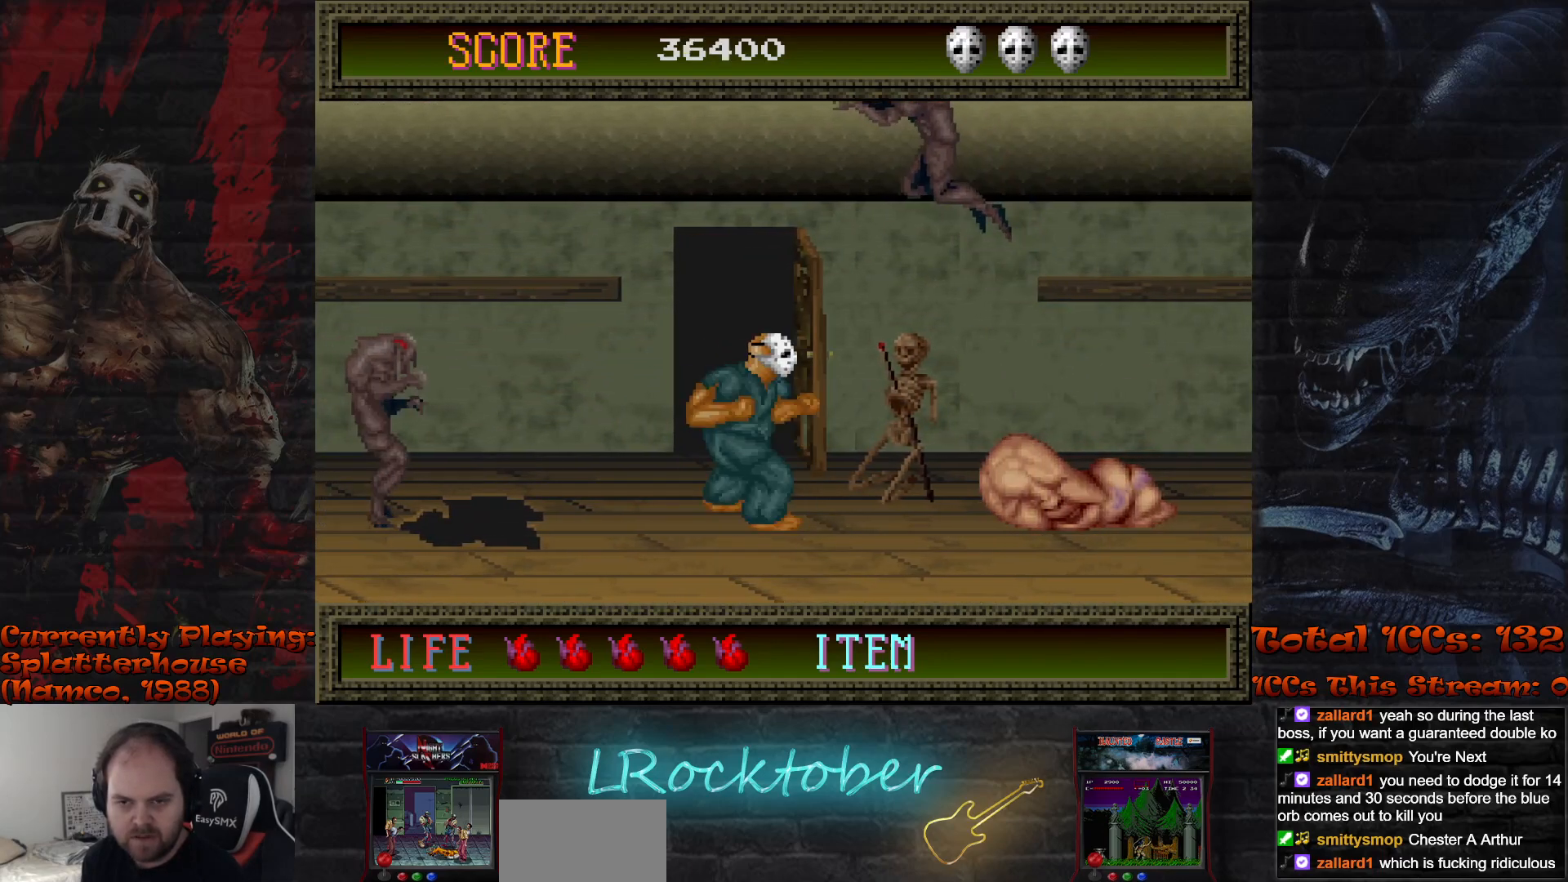
{"buttons": [], "left_stick": "center", "events": [[17, "TRIANGLE", "up"], [83, "TRIANGLE", "down"], [167, "TRIANGLE", "up"], [250, "TRIANGLE", "down"], [300, "TRIANGLE", "up"], [400, "TRIANGLE", "down"], [450, "TRIANGLE", "up"]]}
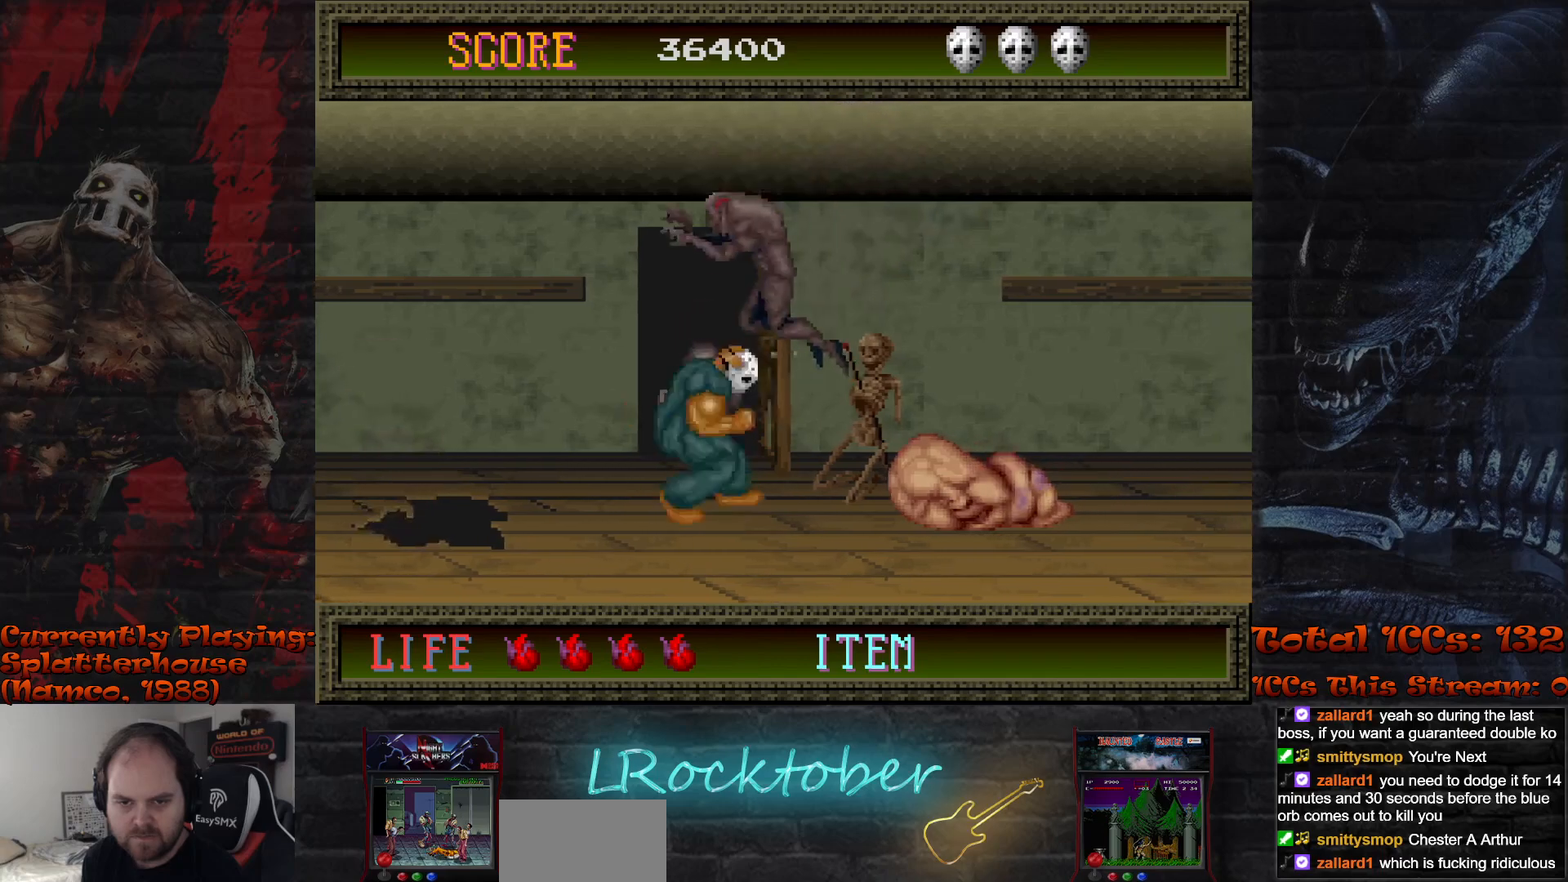
{"buttons": ["TRIANGLE"], "left_stick": "down", "events": [[33, "TRIANGLE", "down"], [100, "TRIANGLE", "up"], [183, "TRIANGLE", "down"], [267, "TRIANGLE", "up"], [417, "left_stick", "down"], [450, "TRIANGLE", "down"]]}
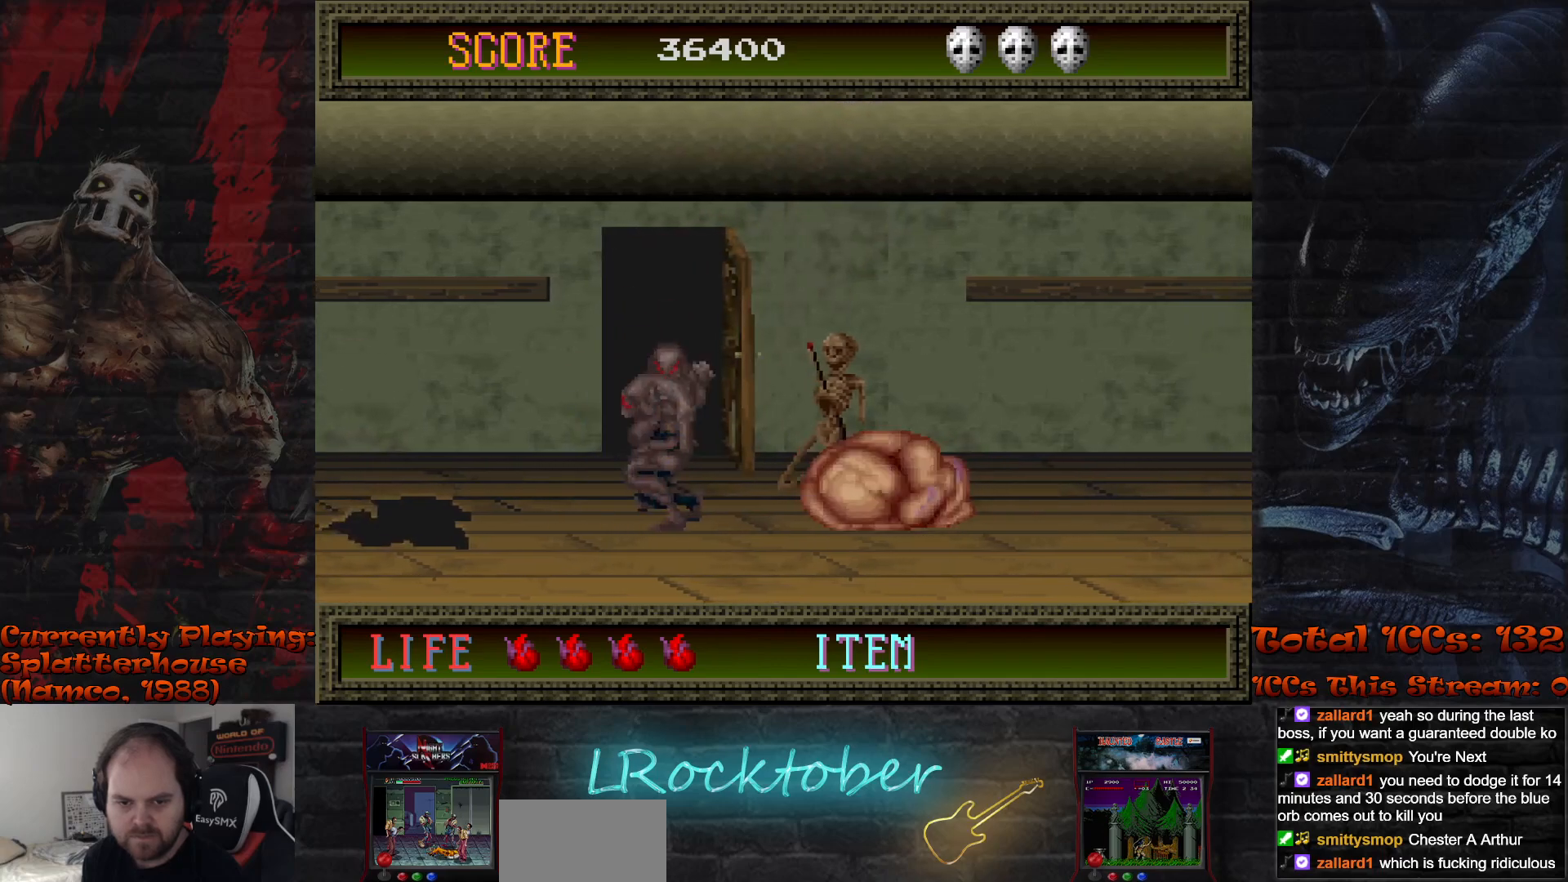
{"buttons": [], "left_stick": "center", "events": [[17, "TRIANGLE", "up"], [100, "TRIANGLE", "down"], [183, "TRIANGLE", "up"], [250, "TRIANGLE", "down"], [333, "TRIANGLE", "up"], [450, "left_stick", "center"]]}
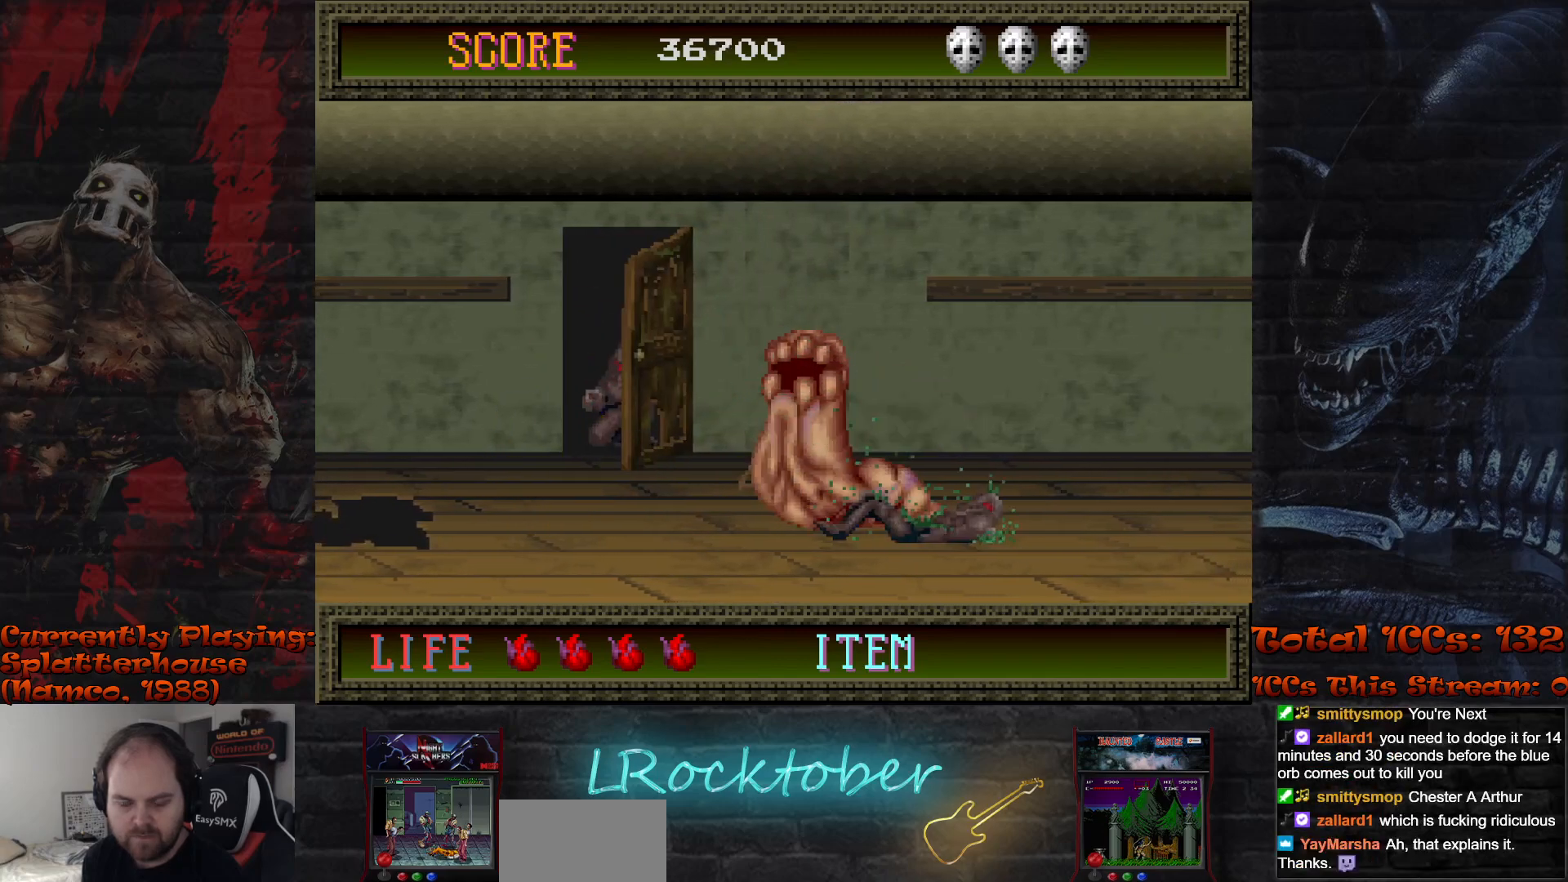
{"buttons": [], "left_stick": "center", "events": [[33, "left_stick", "right"], [267, "left_stick", "center"]]}
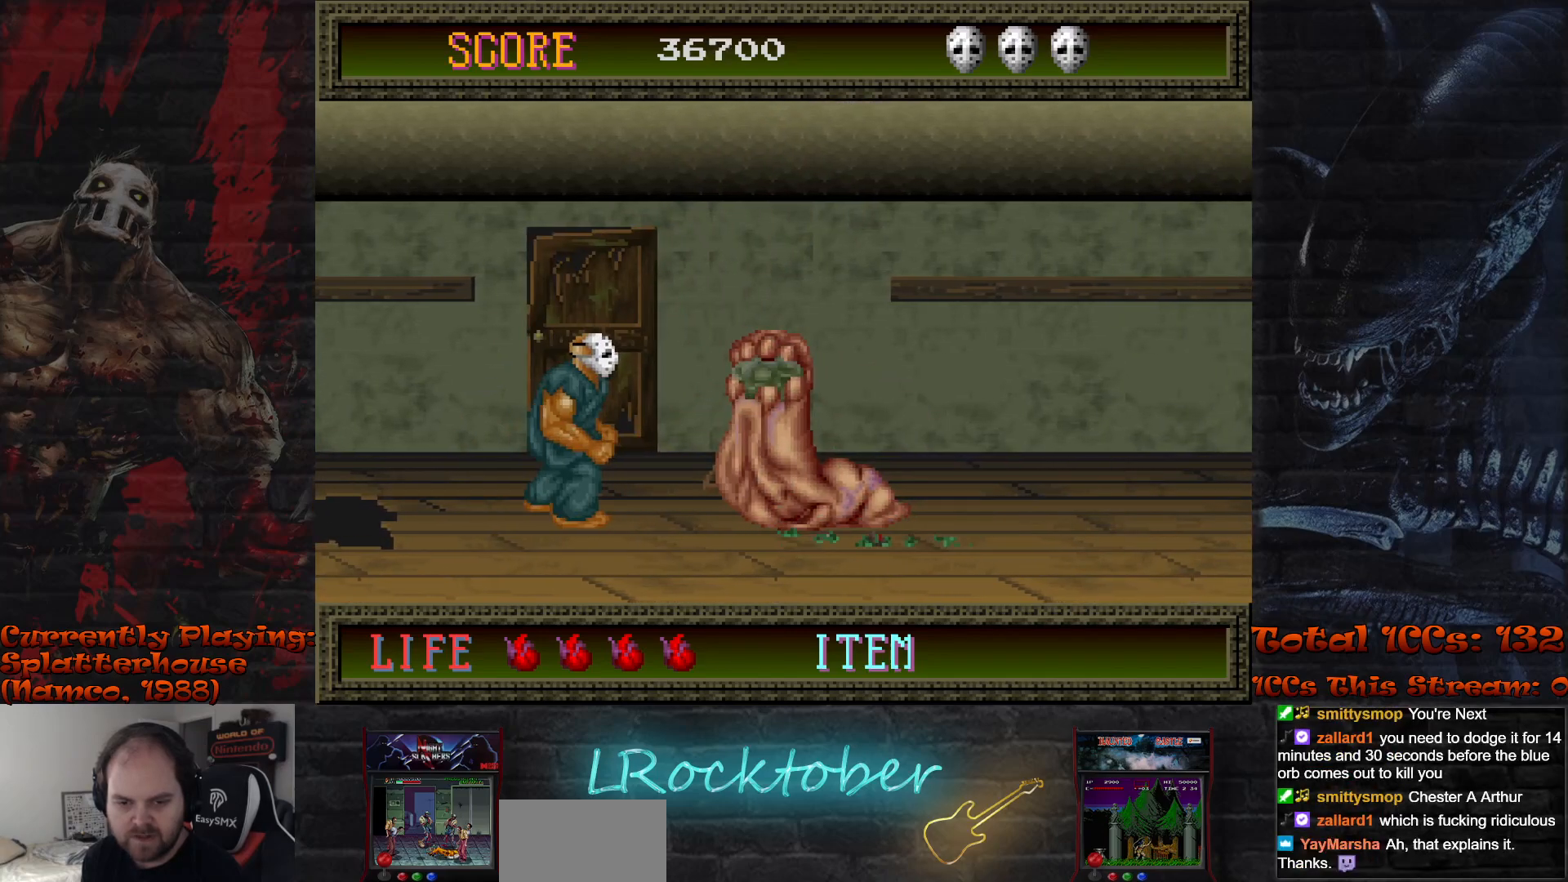
{"buttons": ["TRIANGLE"], "left_stick": "down", "events": [[33, "left_stick", "right"], [300, "TRIANGLE", "down"], [300, "left_stick", "down"], [383, "TRIANGLE", "up"], [467, "TRIANGLE", "down"]]}
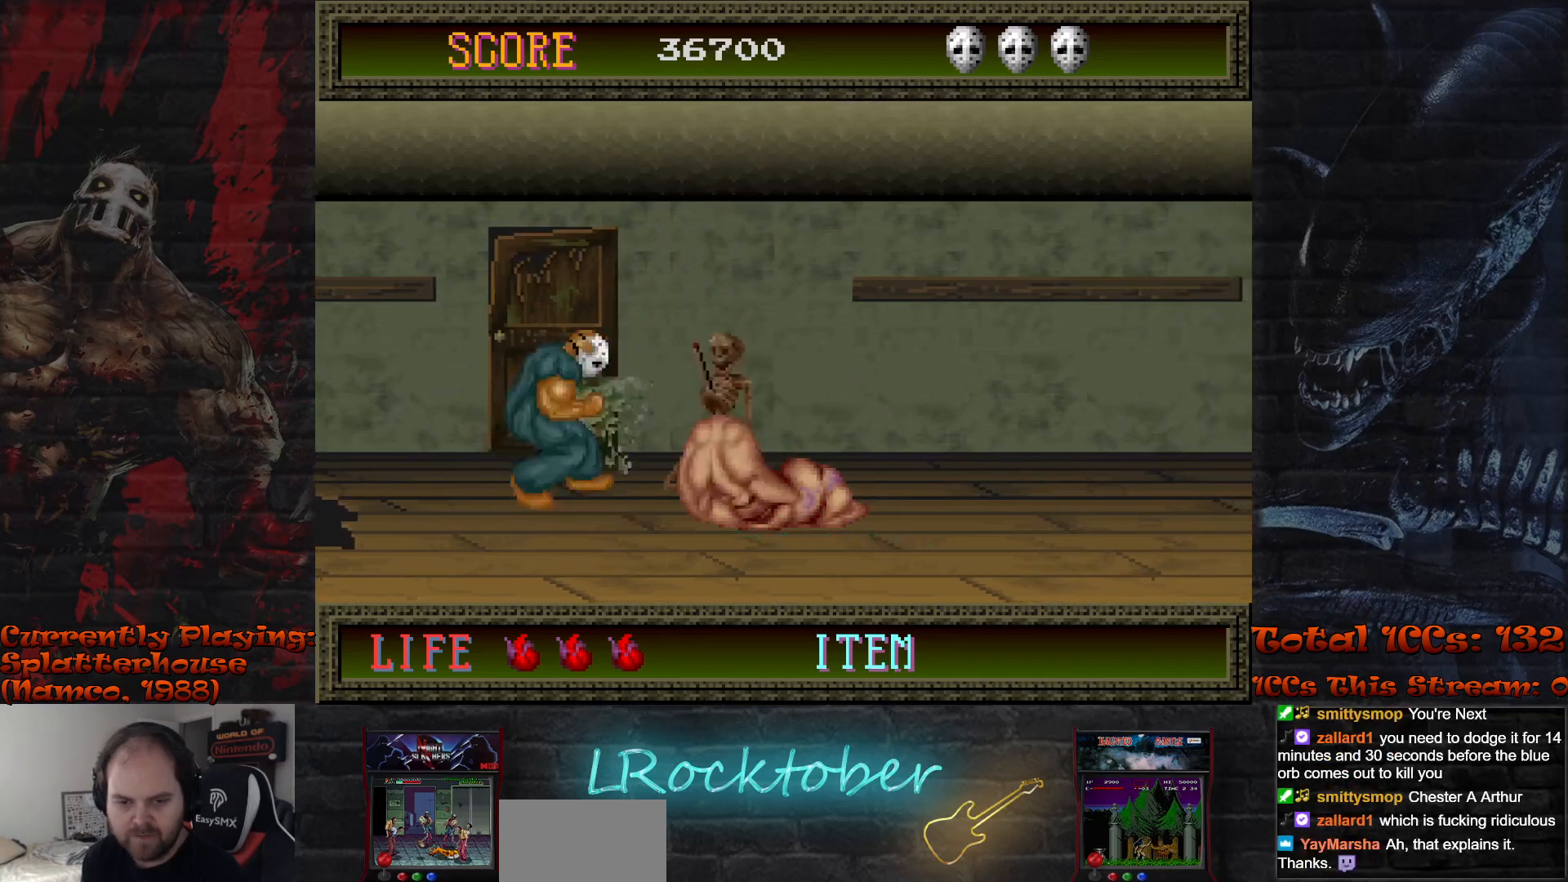
{"buttons": [], "left_stick": "center", "events": [[33, "TRIANGLE", "up"], [133, "TRIANGLE", "down"], [217, "TRIANGLE", "up"], [317, "TRIANGLE", "down"], [317, "left_stick", "center"], [383, "TRIANGLE", "up"]]}
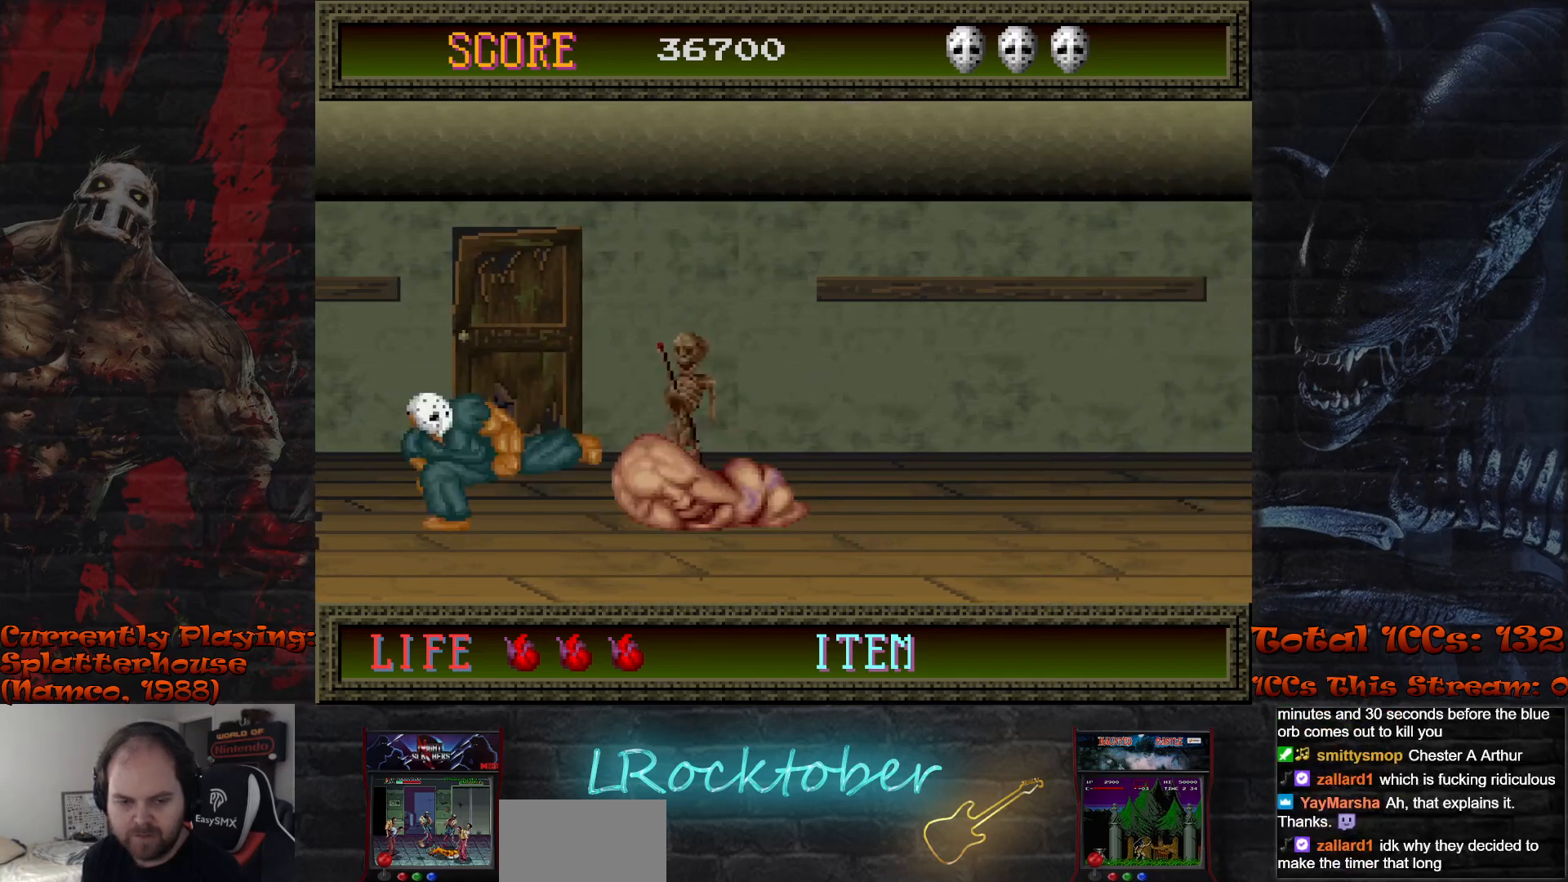
{"buttons": [], "left_stick": "down", "events": [[17, "TRIANGLE", "down"], [100, "TRIANGLE", "up"], [233, "left_stick", "right"], [383, "left_stick", "down"], [400, "TRIANGLE", "down"], [500, "TRIANGLE", "up"]]}
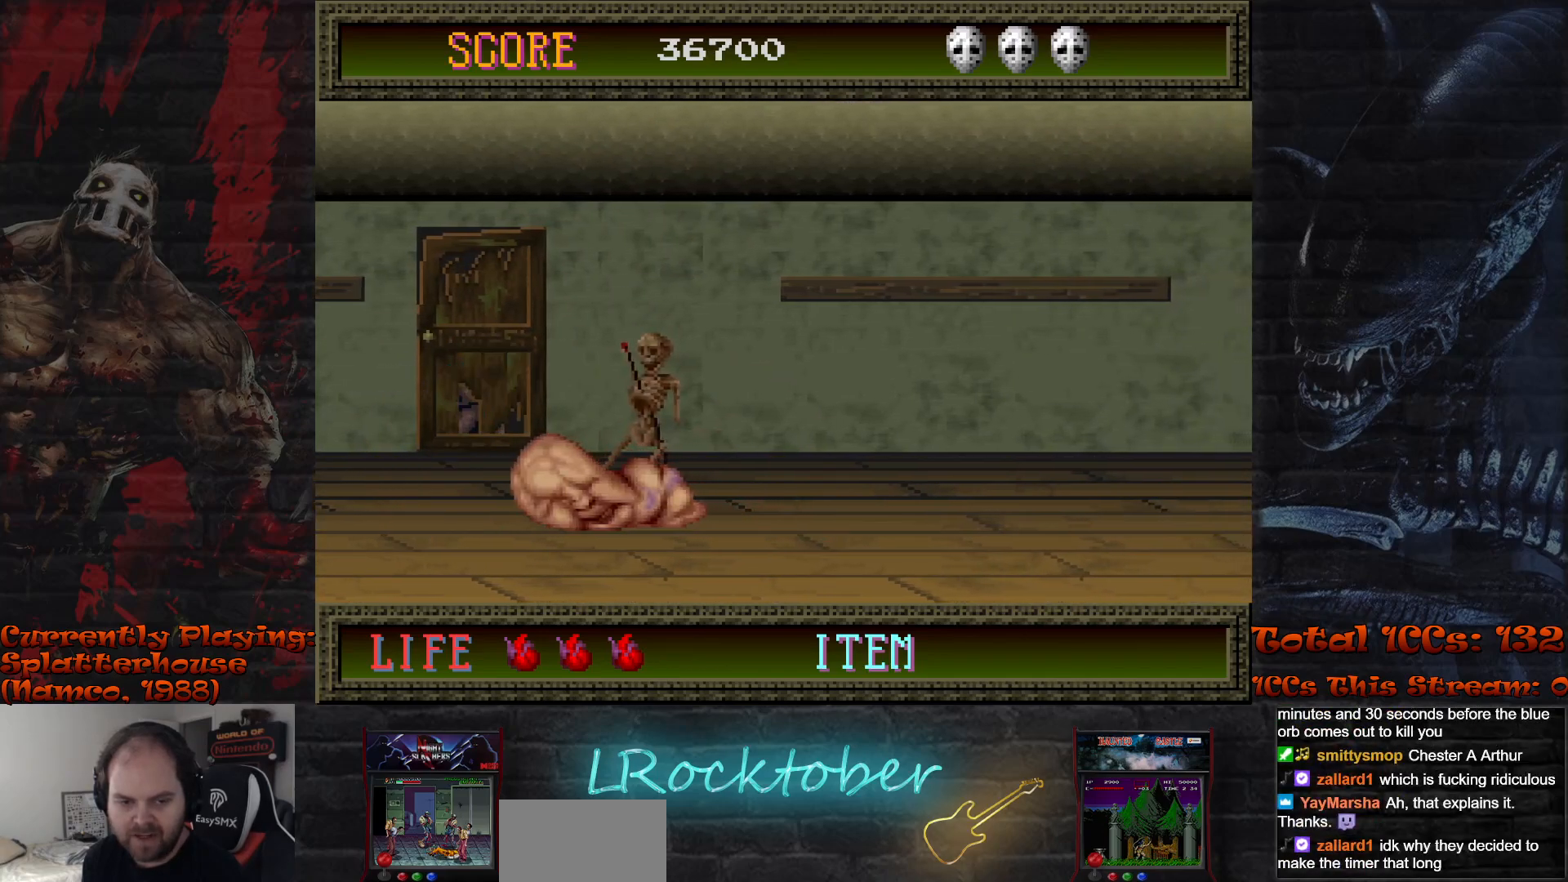
{"buttons": [], "left_stick": "center", "events": [[83, "TRIANGLE", "down"], [167, "TRIANGLE", "up"], [250, "TRIANGLE", "down"], [333, "TRIANGLE", "up"], [383, "left_stick", "center"]]}
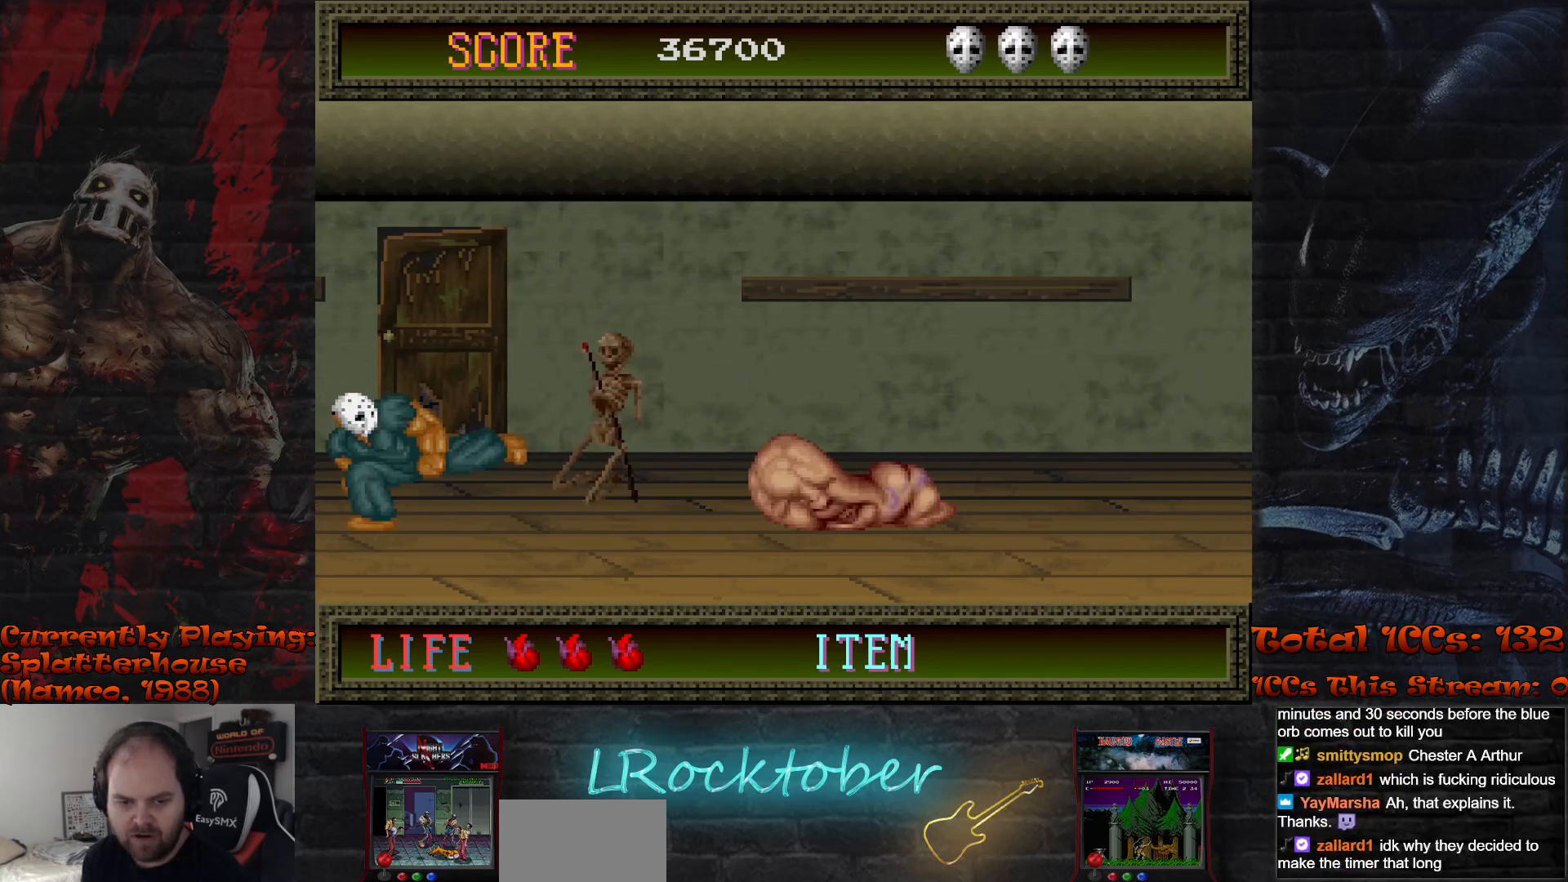
{"buttons": [], "left_stick": "right", "events": [[33, "left_stick", "right"], [167, "R1", "down"], [267, "R1", "up"]]}
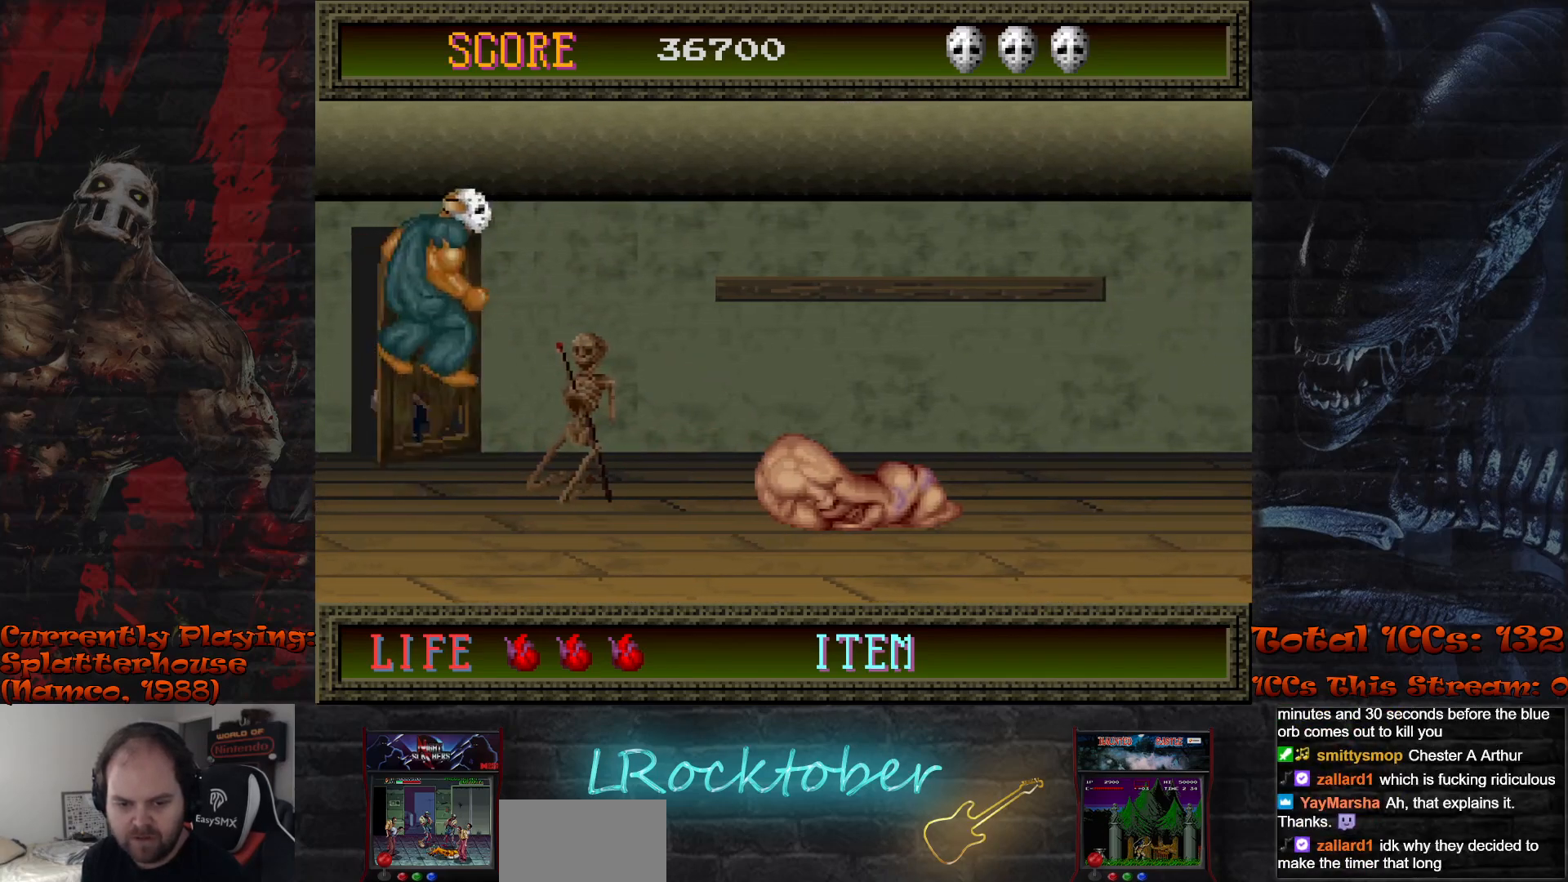
{"buttons": [], "left_stick": "down", "events": [[217, "left_stick", "down"], [283, "TRIANGLE", "down"], [383, "TRIANGLE", "up"]]}
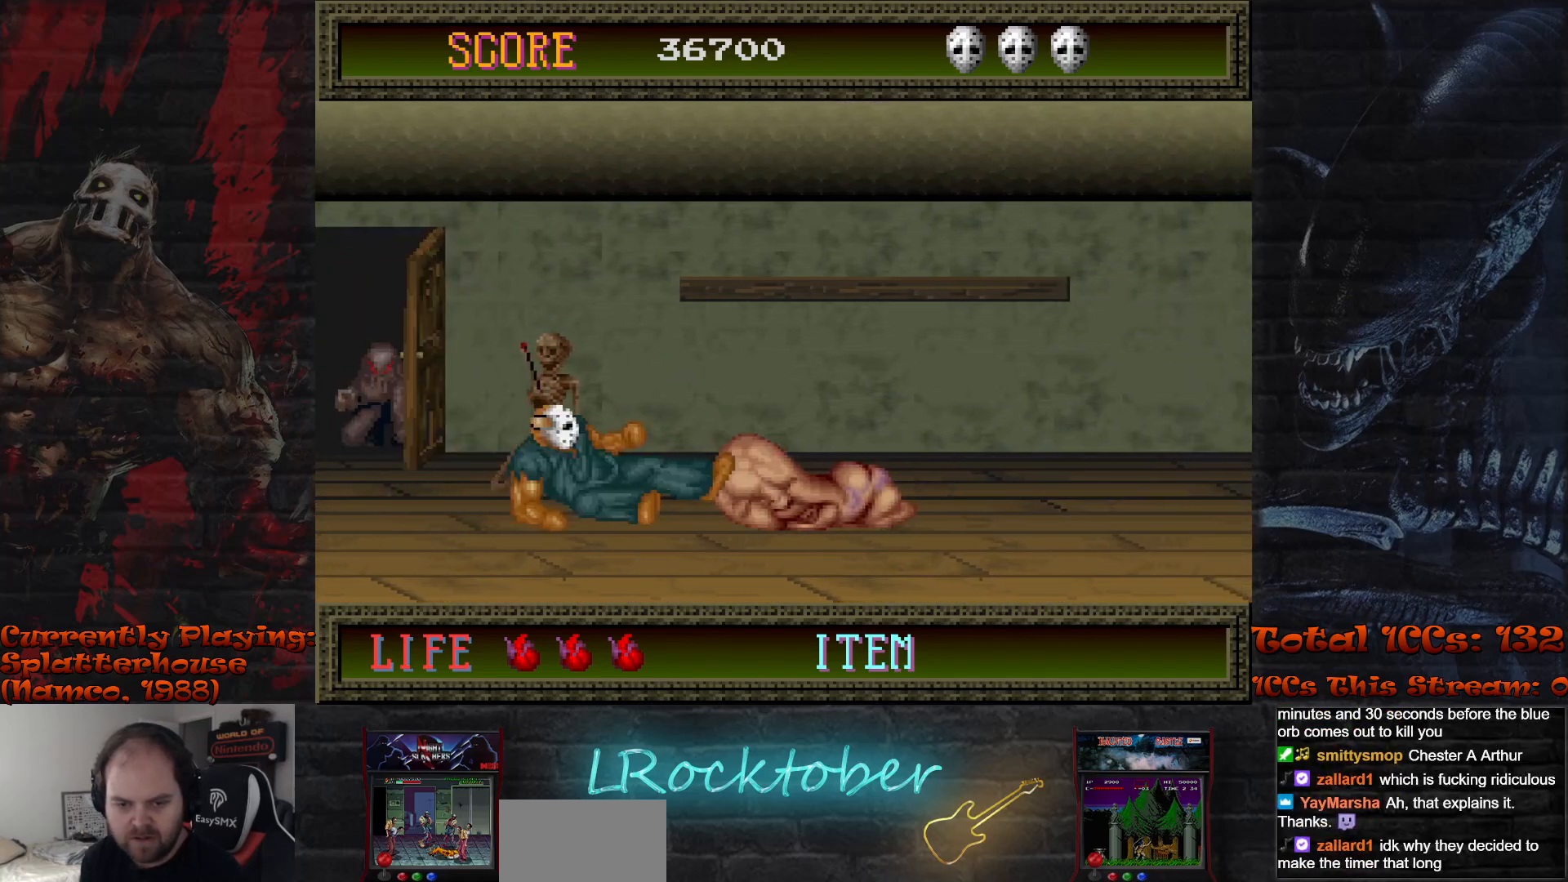
{"buttons": [], "left_stick": "center", "events": [[33, "left_stick", "center"]]}
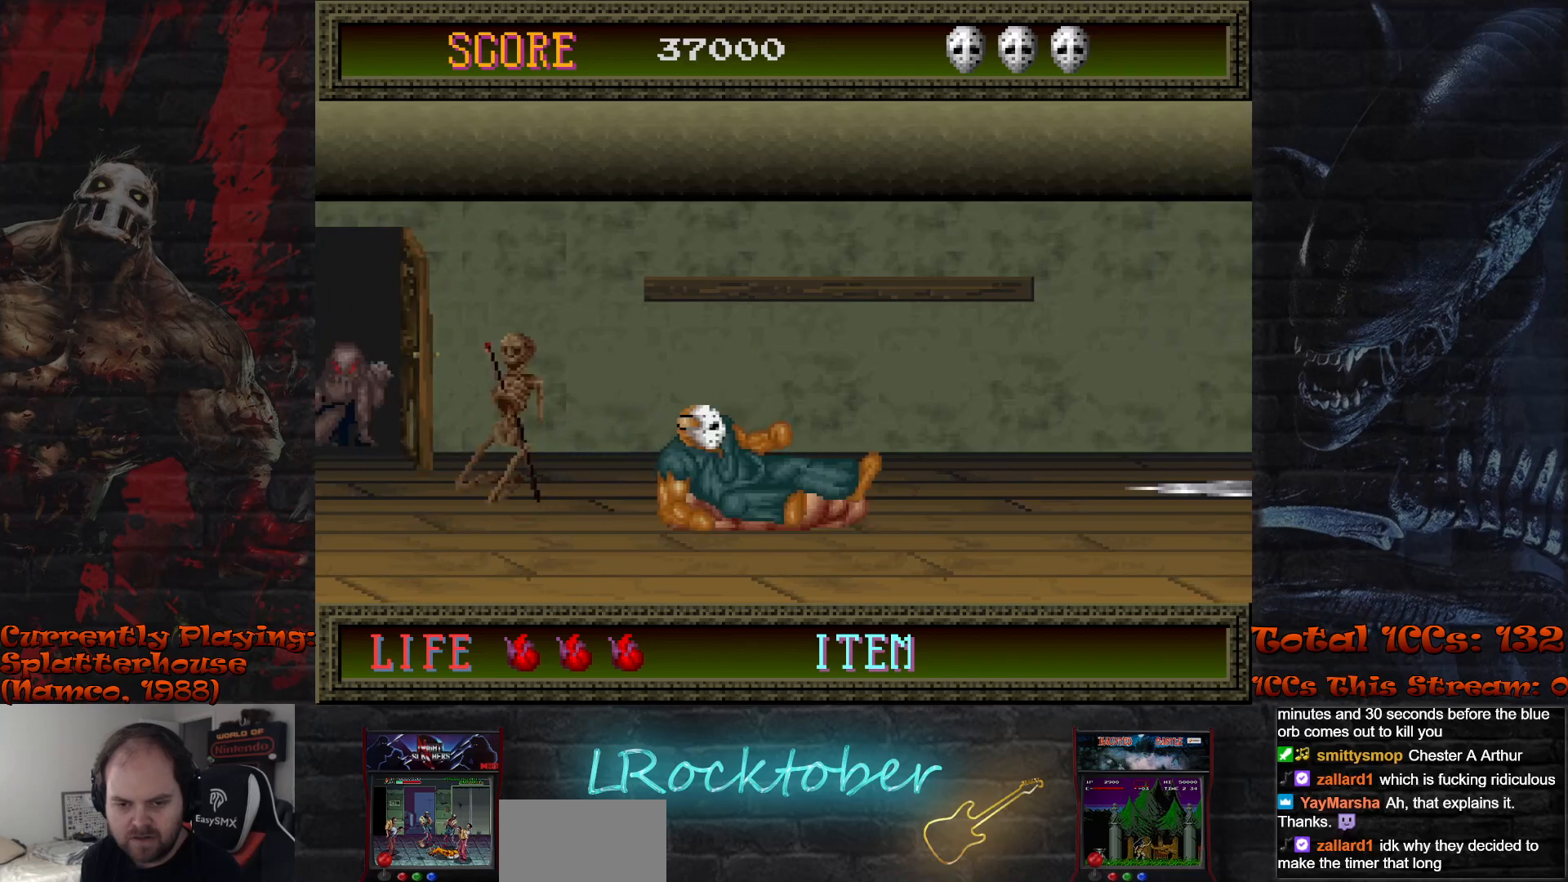
{"buttons": [], "left_stick": "right", "events": [[400, "left_stick", "right"]]}